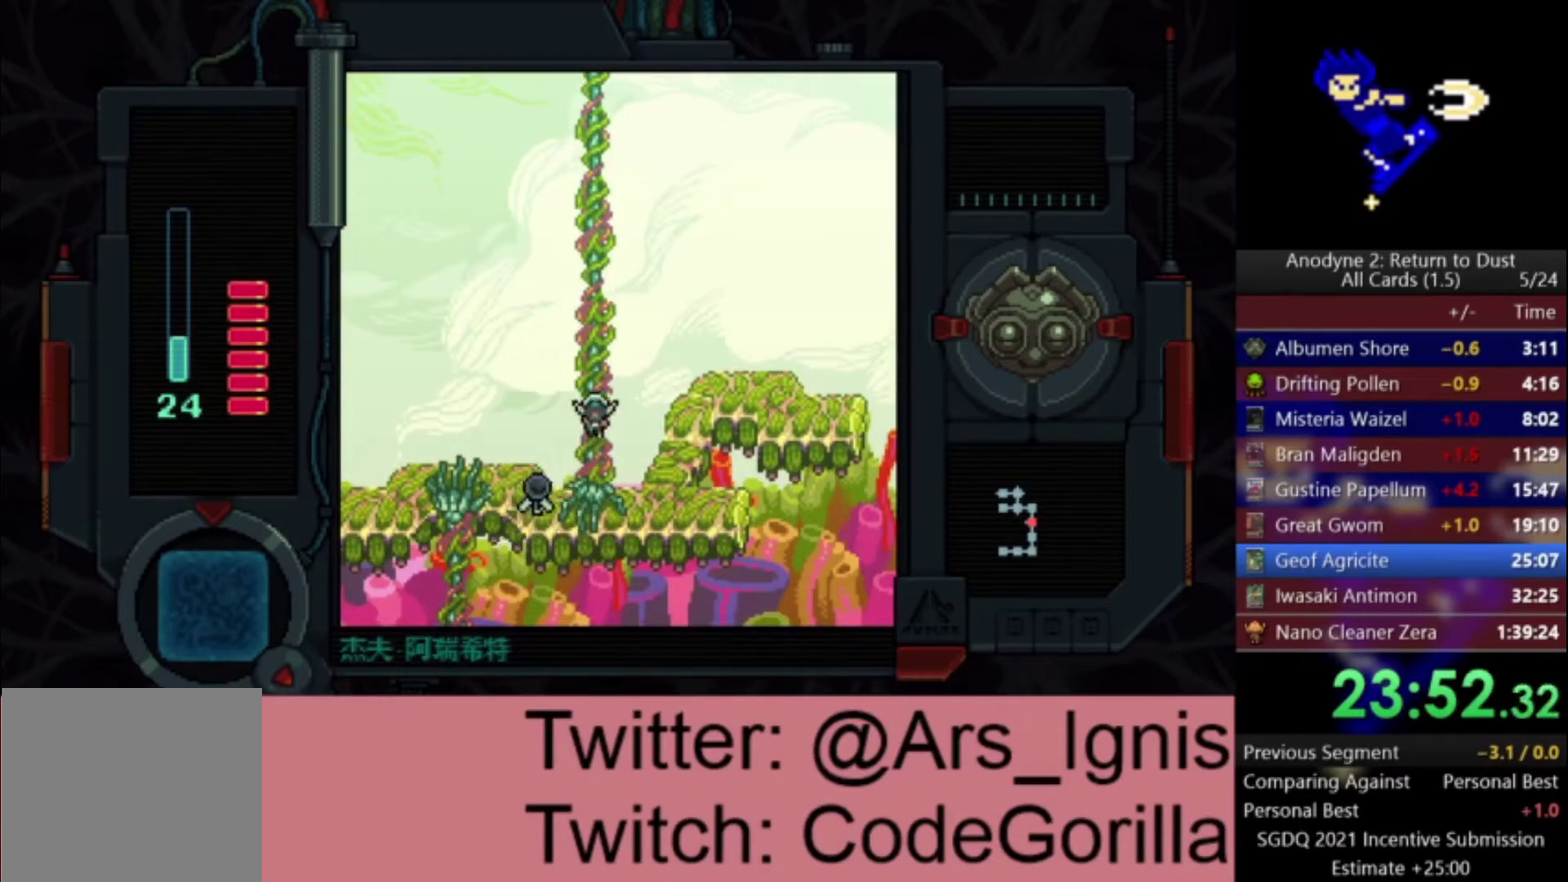
Gameplay with a controller (Xbox layout); each line is a JSON object with the inputs held at the frame after it. "events" lists button and stick changes between this image and that frame as [ms after this image, input, new state], when the widget could be followed in between. Not read: START.
{"buttons": ["DPAD_UP"], "left_stick": "center", "right_stick": "center", "events": []}
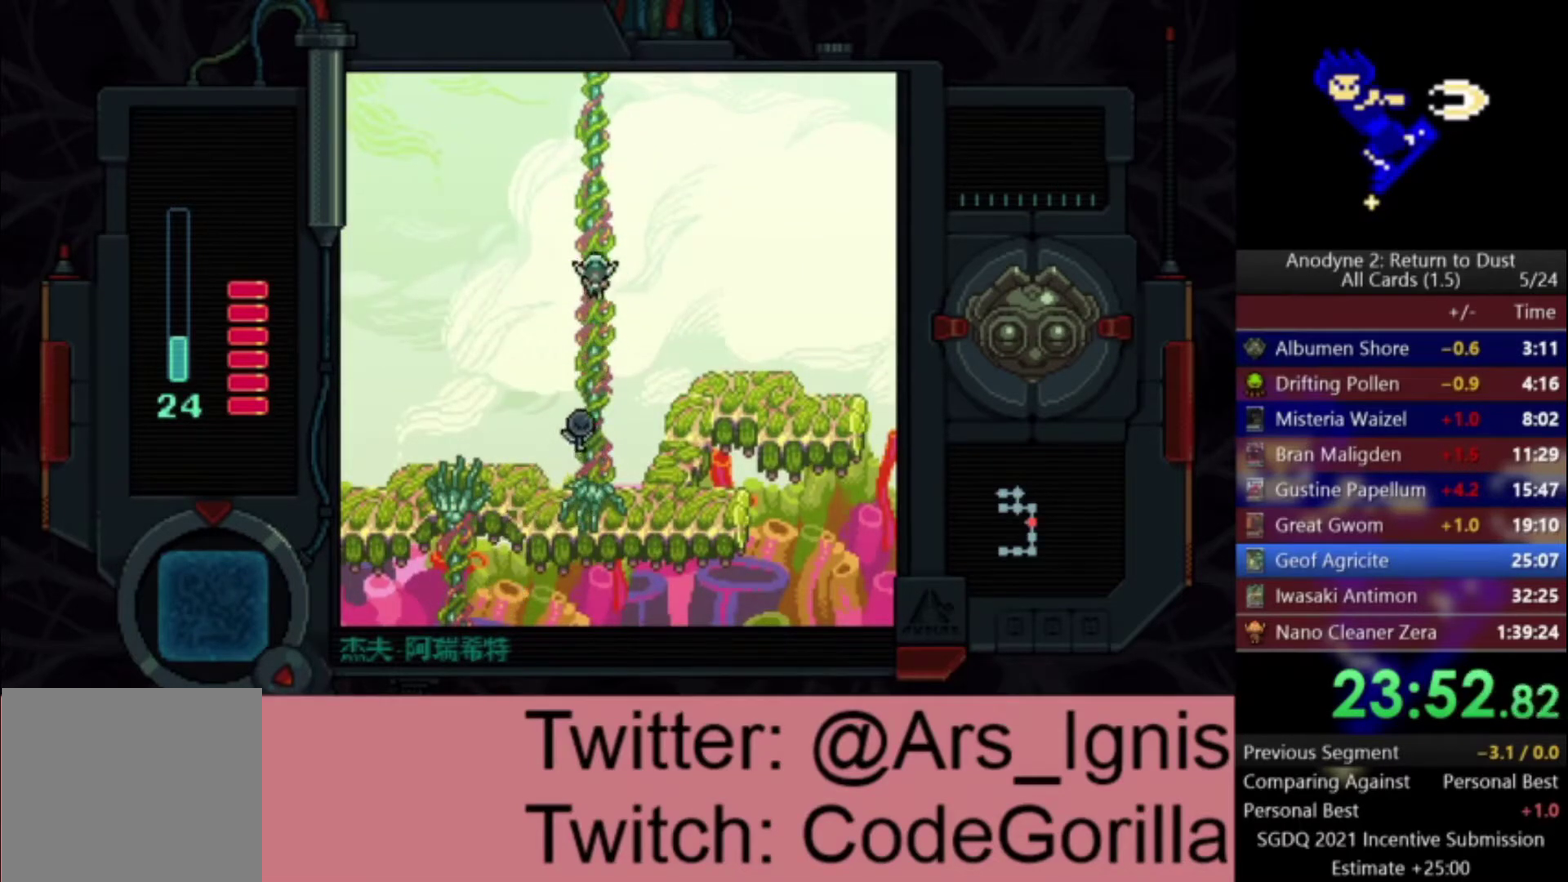
{"buttons": ["DPAD_UP"], "left_stick": "center", "right_stick": "center", "events": []}
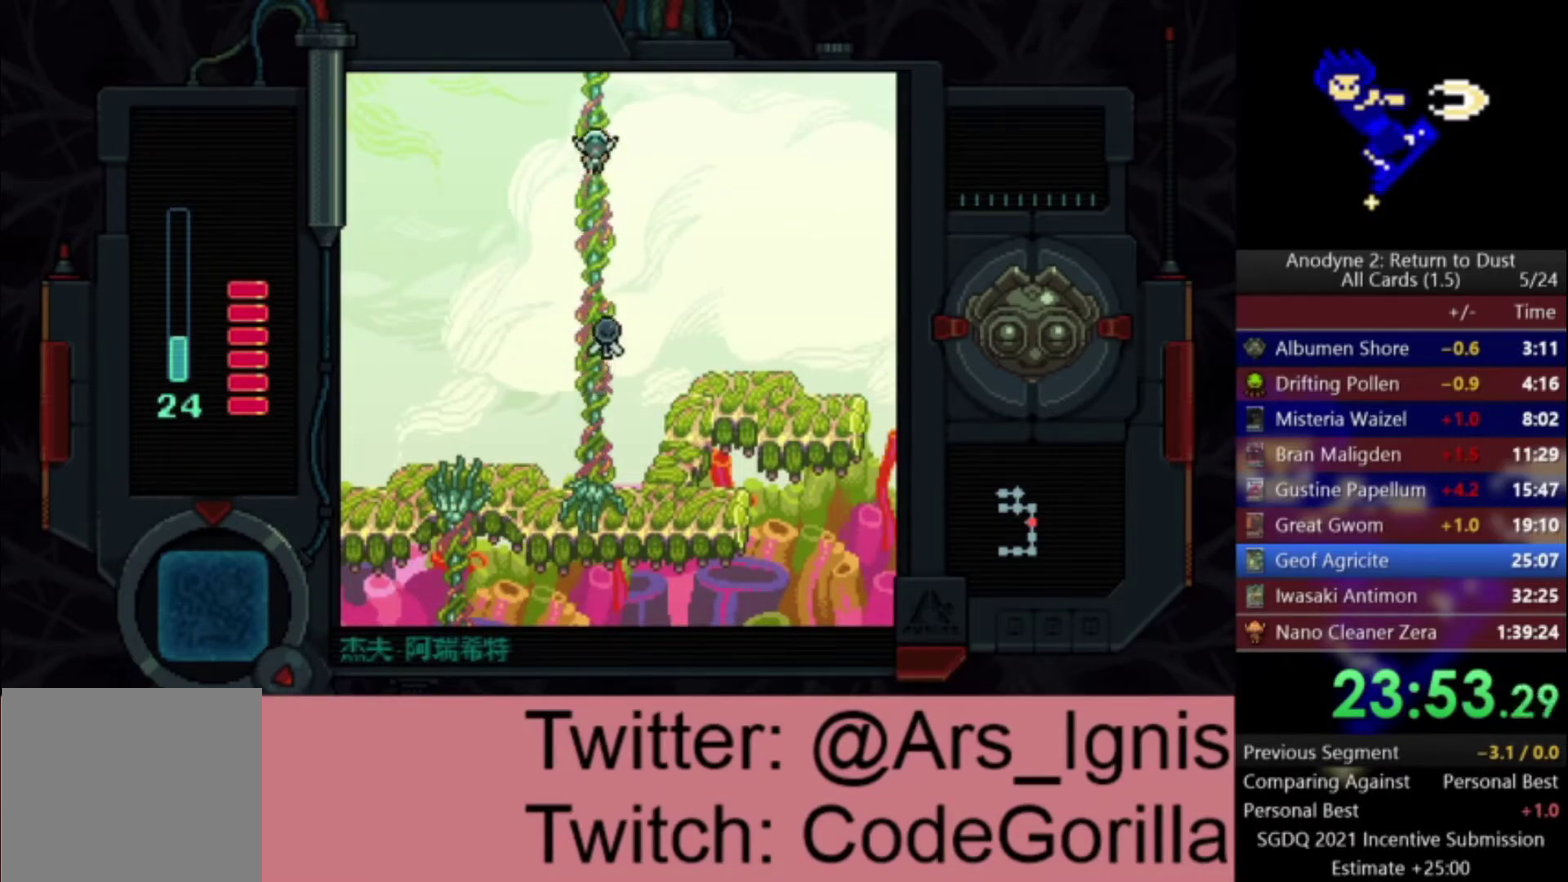
{"buttons": ["DPAD_UP"], "left_stick": "center", "right_stick": "center", "events": []}
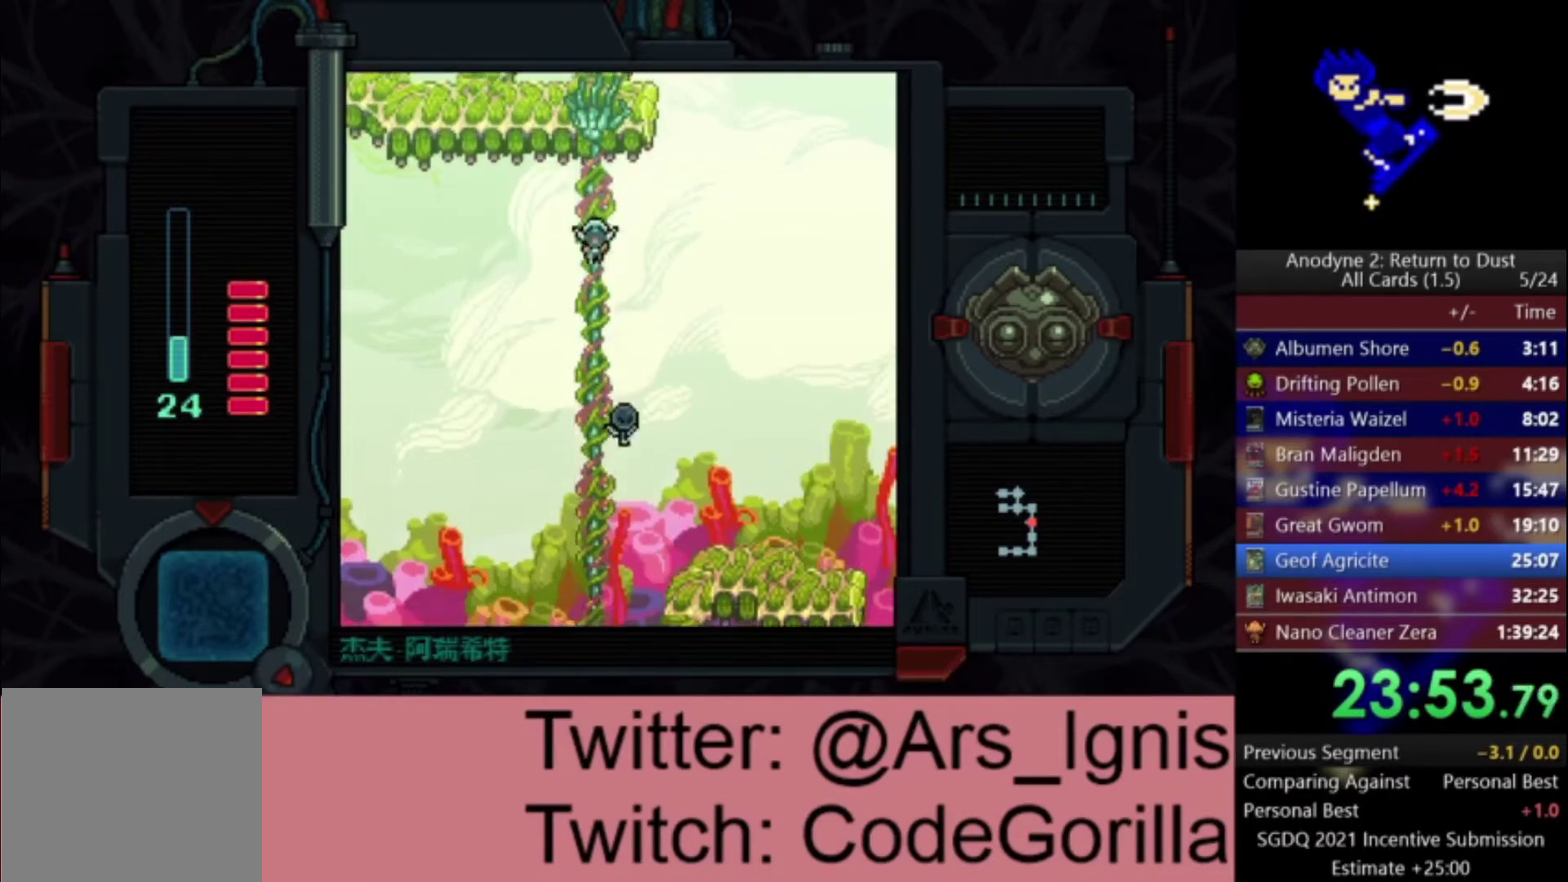
{"buttons": ["DPAD_UP"], "left_stick": "center", "right_stick": "center", "events": []}
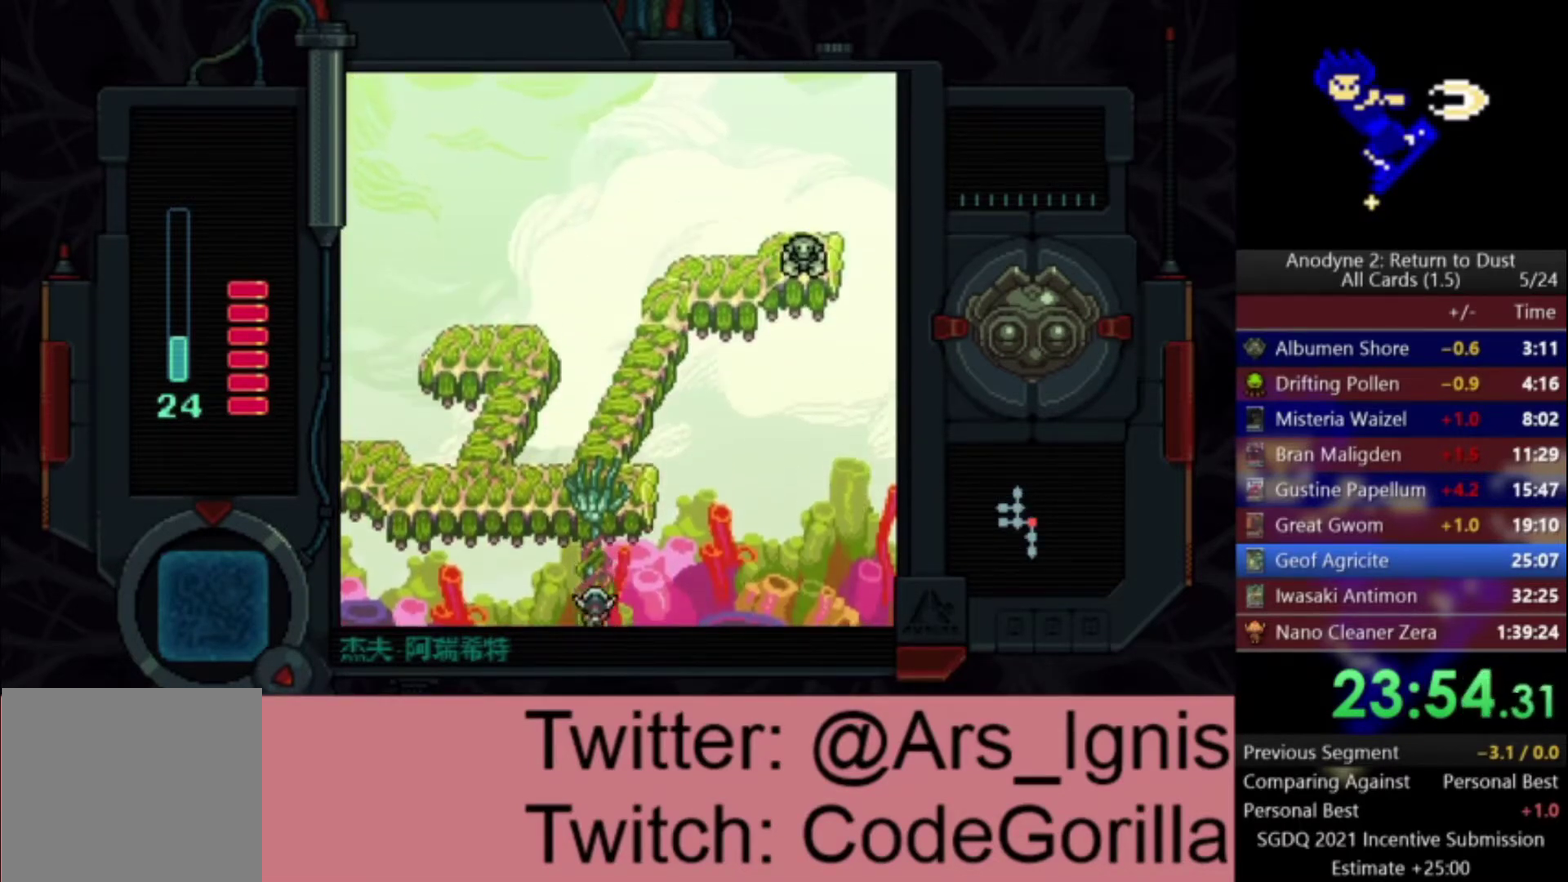
{"buttons": ["DPAD_LEFT"], "left_stick": "center", "right_stick": "center", "events": [[467, "DPAD_LEFT", "down"], [501, "DPAD_UP", "up"]]}
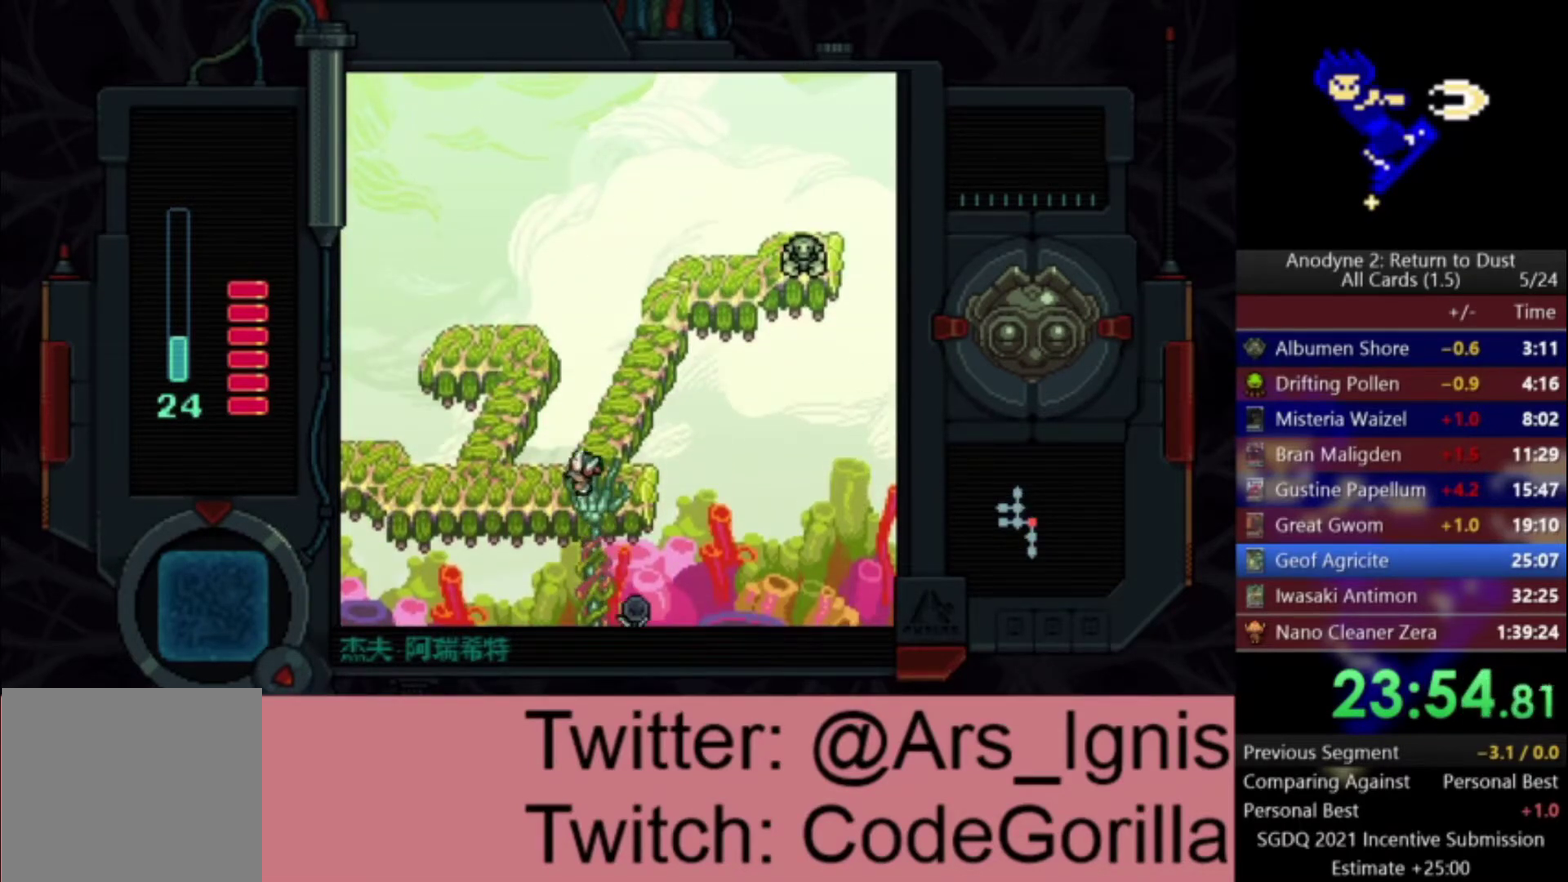
{"buttons": ["DPAD_LEFT"], "left_stick": "center", "right_stick": "center", "events": []}
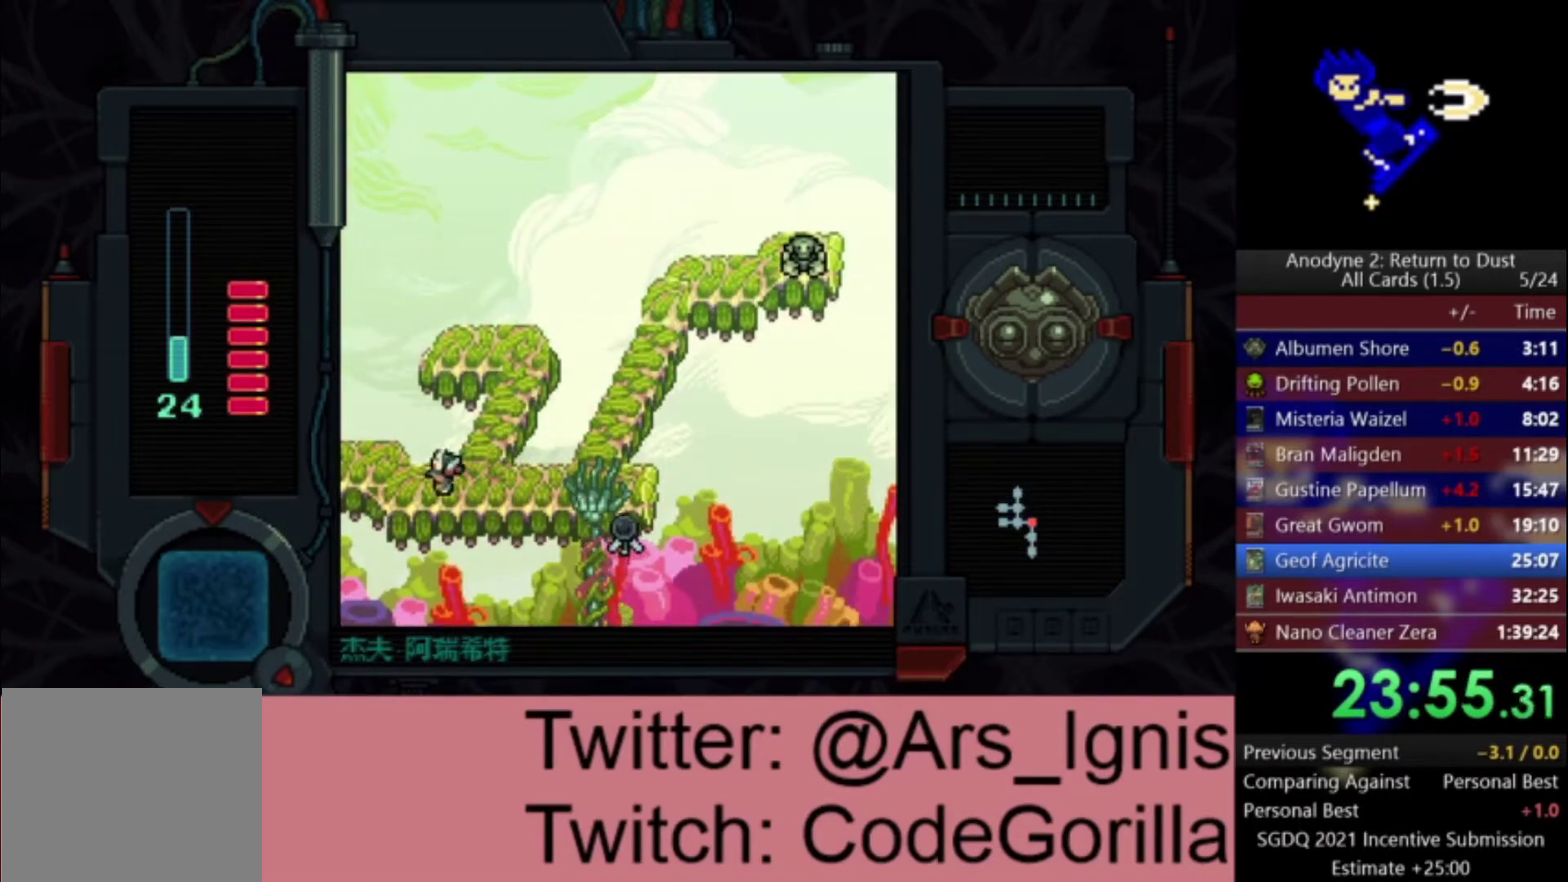
{"buttons": ["DPAD_LEFT"], "left_stick": "center", "right_stick": "center", "events": [[200, "DPAD_UP", "down"], [301, "DPAD_UP", "up"]]}
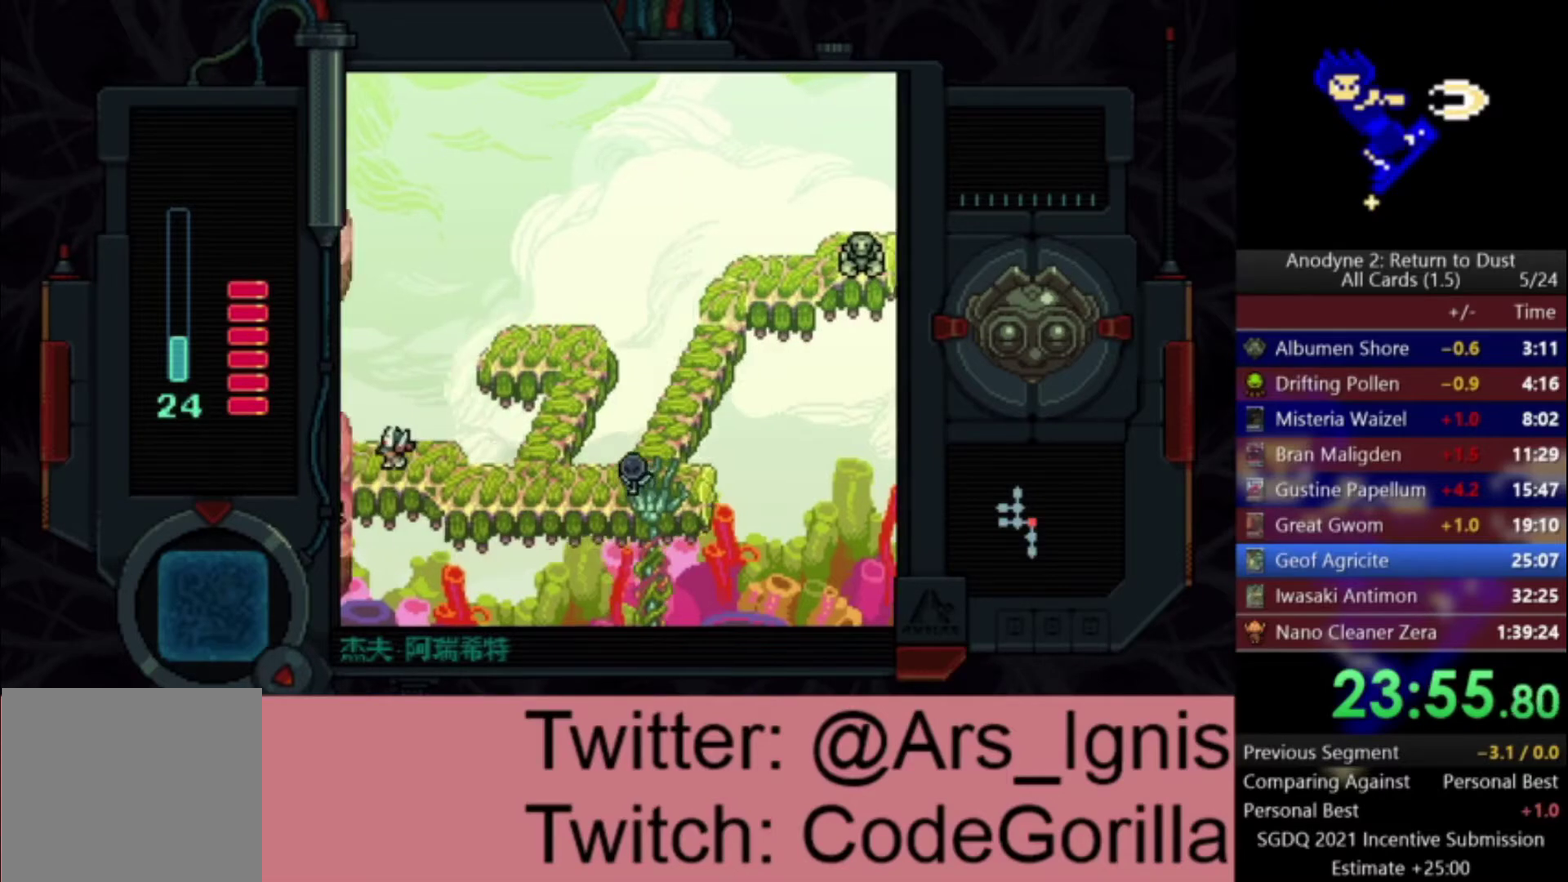
{"buttons": ["DPAD_LEFT"], "left_stick": "center", "right_stick": "center", "events": []}
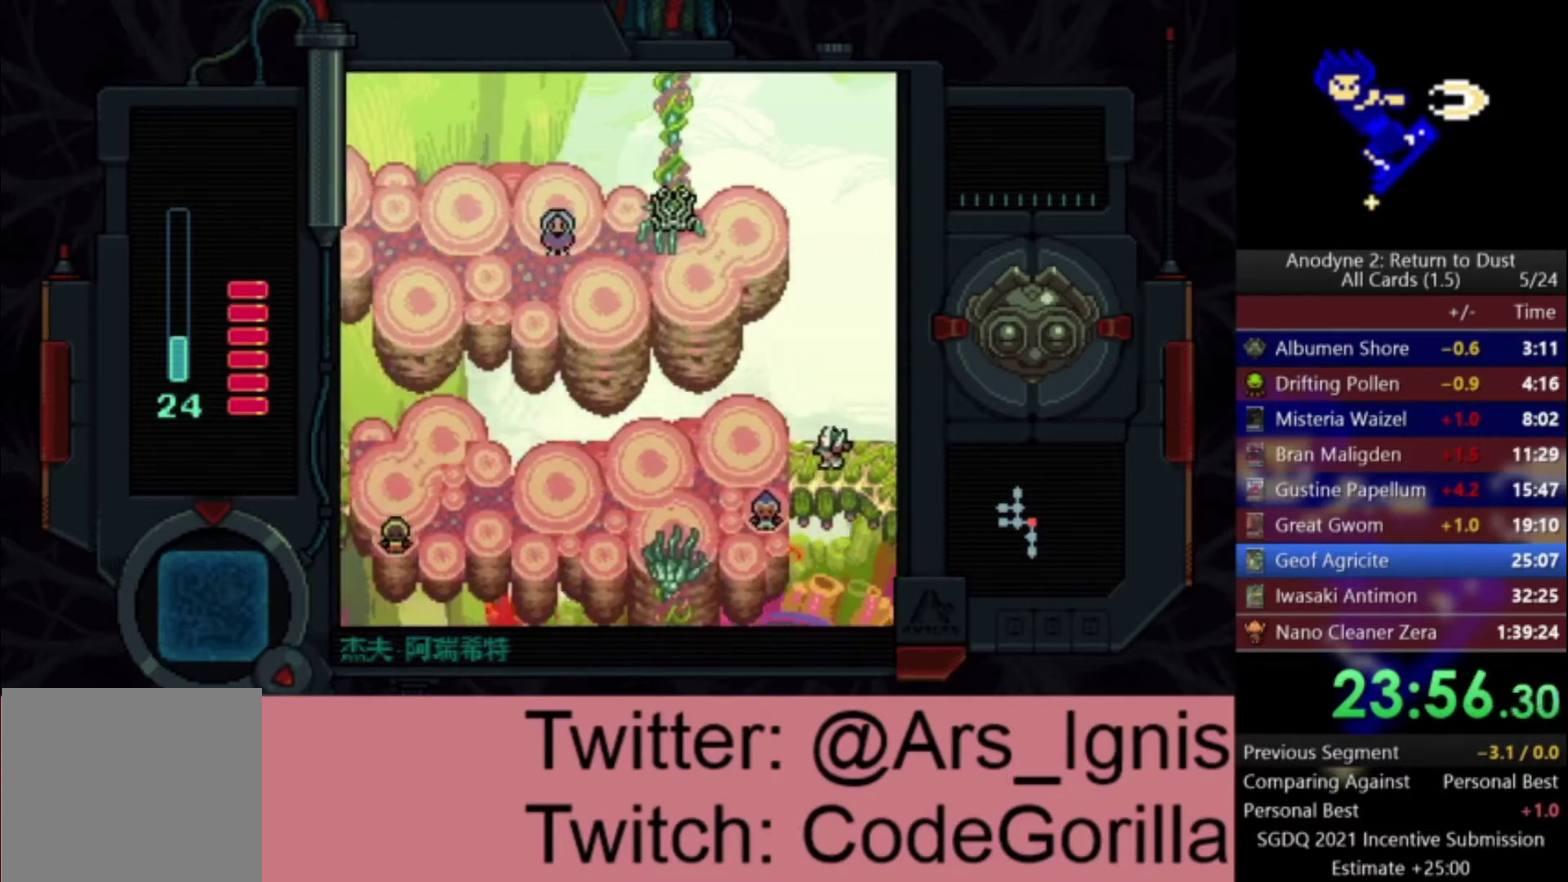
{"buttons": ["DPAD_DOWN", "DPAD_LEFT"], "left_stick": "center", "right_stick": "center", "events": [[267, "DPAD_DOWN", "down"], [401, "Y", "down"], [434, "DPAD_LEFT", "up"], [501, "DPAD_LEFT", "down"], [501, "Y", "up"]]}
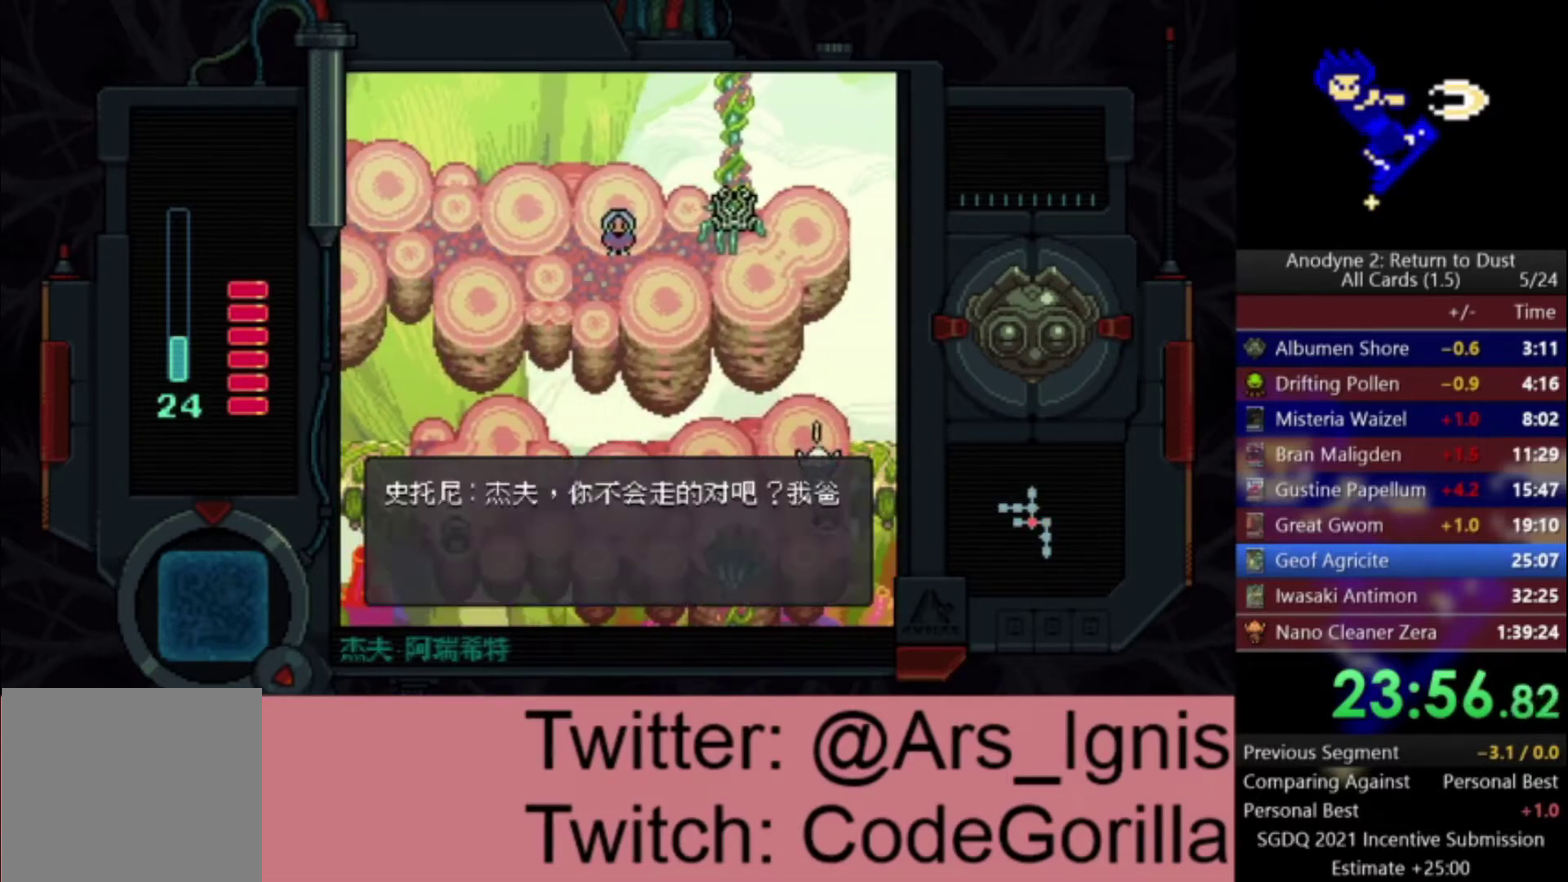
{"buttons": ["DPAD_DOWN", "DPAD_LEFT"], "left_stick": "center", "right_stick": "center", "events": [[66, "Y", "down"], [167, "Y", "up"]]}
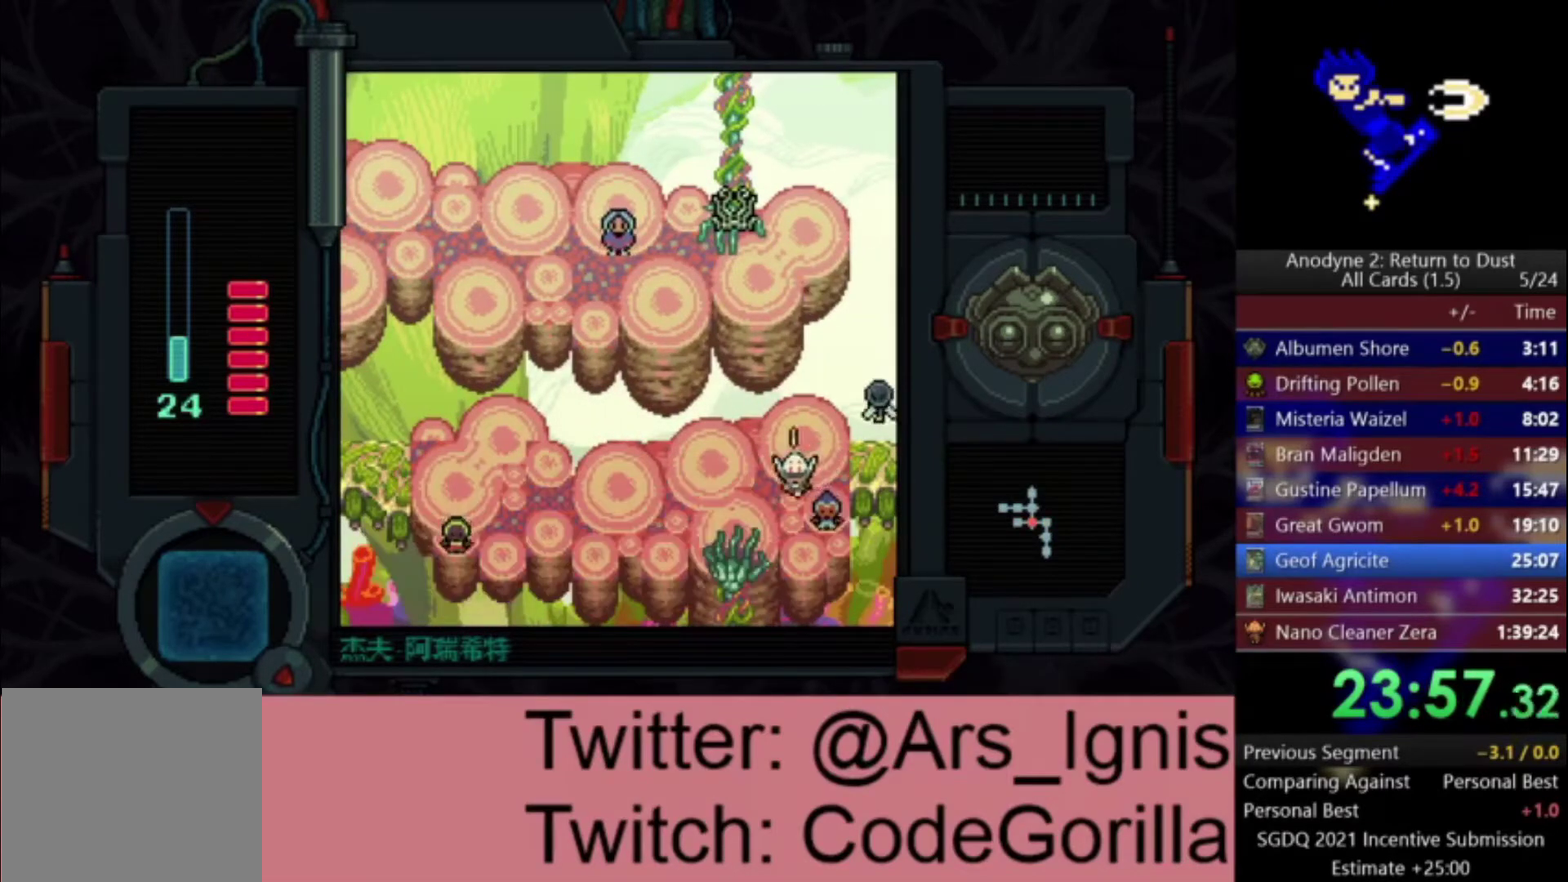
{"buttons": ["DPAD_DOWN"], "left_stick": "center", "right_stick": "center", "events": [[267, "DPAD_LEFT", "up"]]}
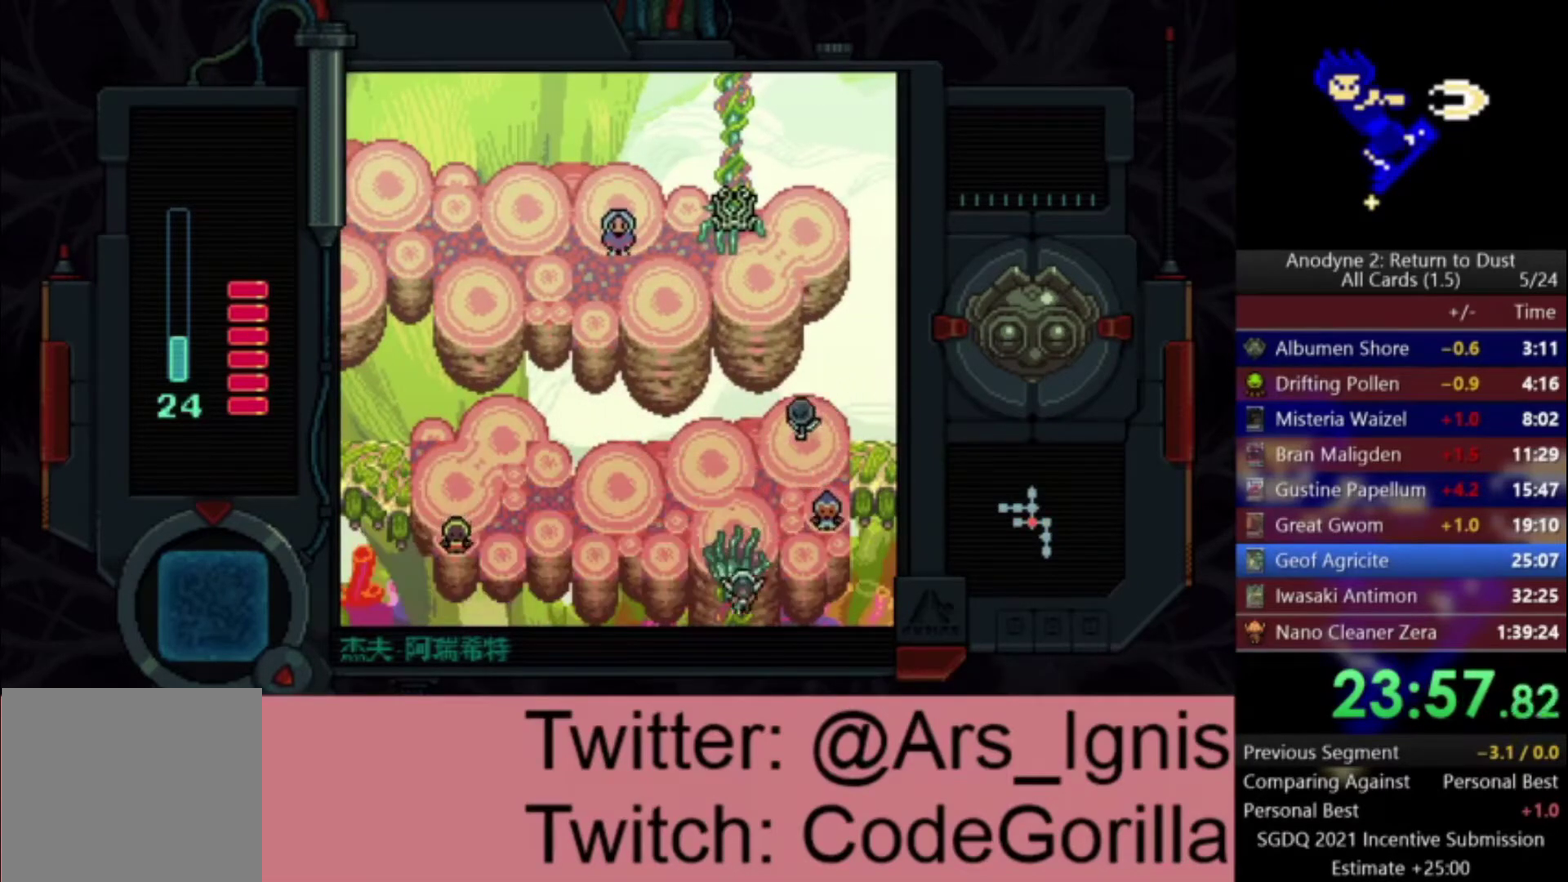
{"buttons": ["DPAD_DOWN"], "left_stick": "center", "right_stick": "center", "events": []}
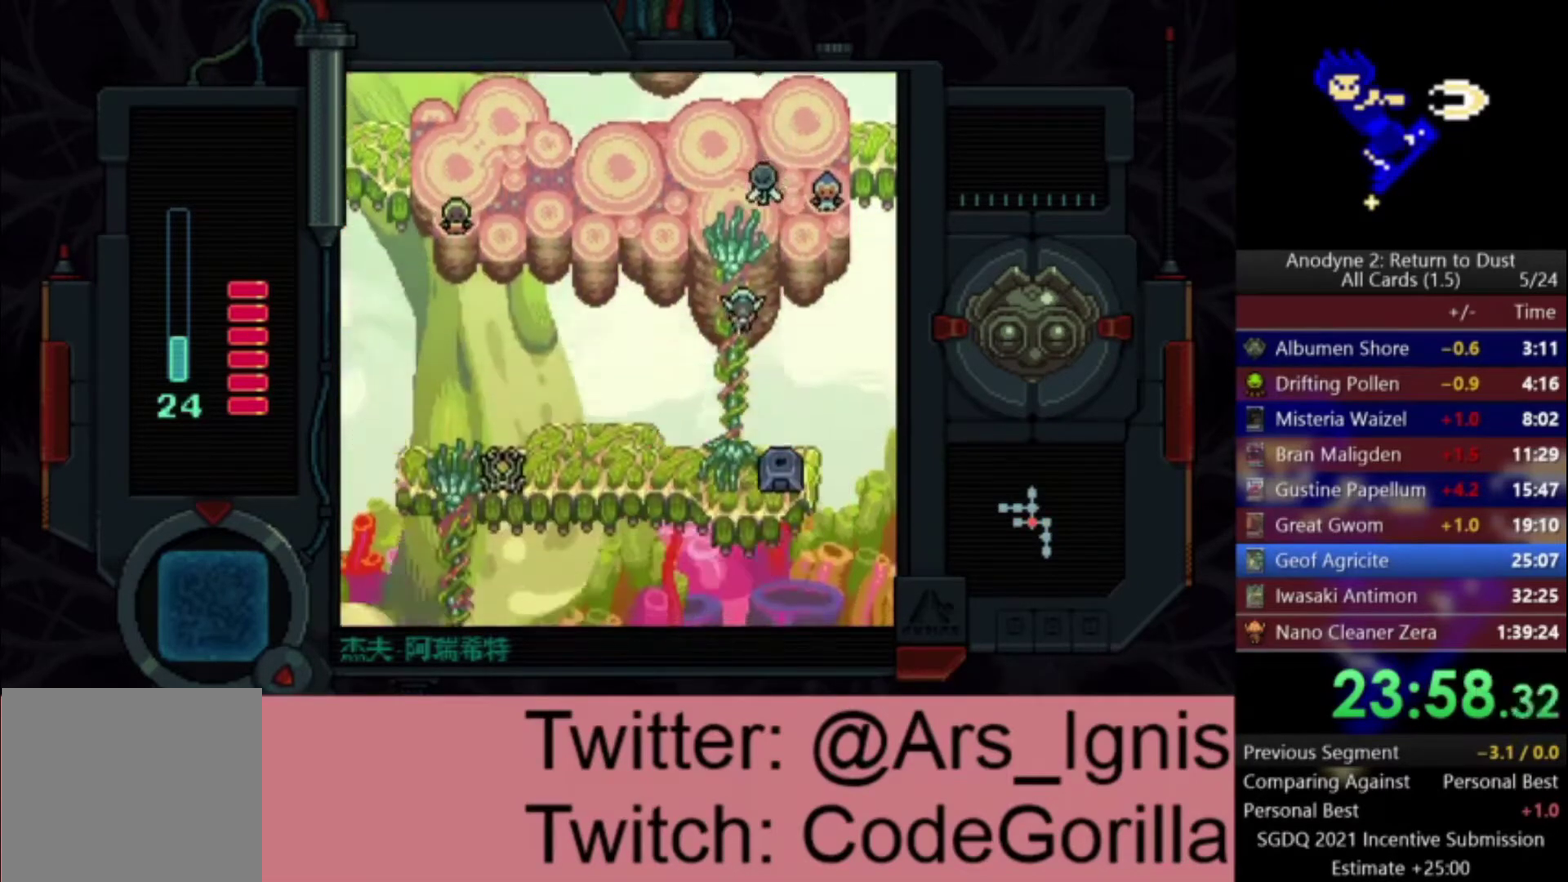
{"buttons": ["DPAD_DOWN"], "left_stick": "center", "right_stick": "center", "events": []}
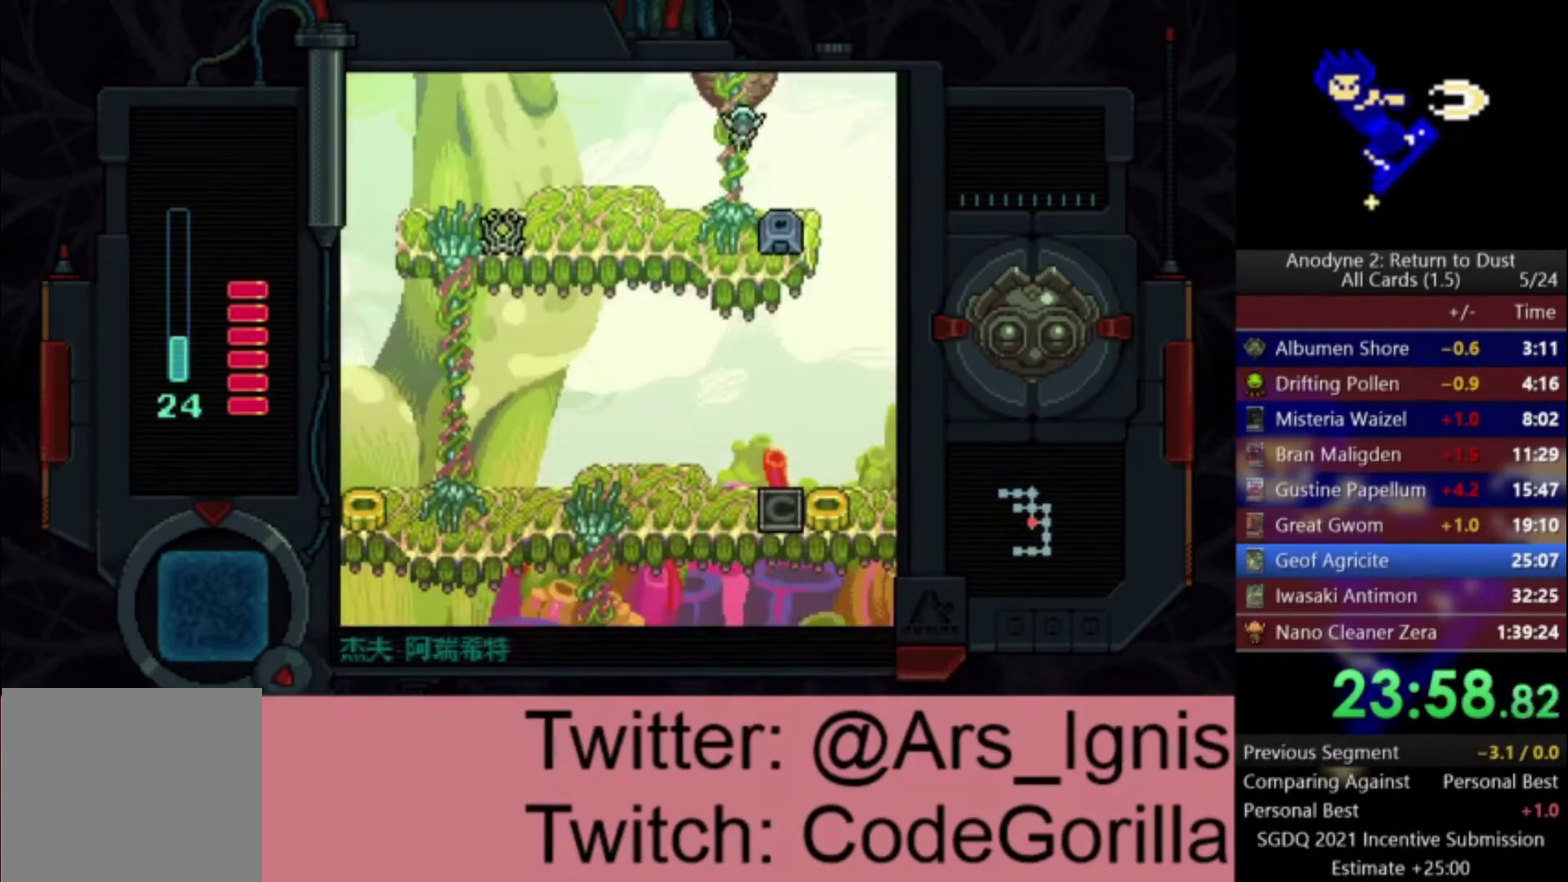
{"buttons": ["DPAD_LEFT"], "left_stick": "center", "right_stick": "center", "events": [[333, "DPAD_DOWN", "up"], [333, "DPAD_RIGHT", "down"], [367, "Y", "down"], [434, "DPAD_RIGHT", "up"], [467, "DPAD_LEFT", "down"], [500, "Y", "up"]]}
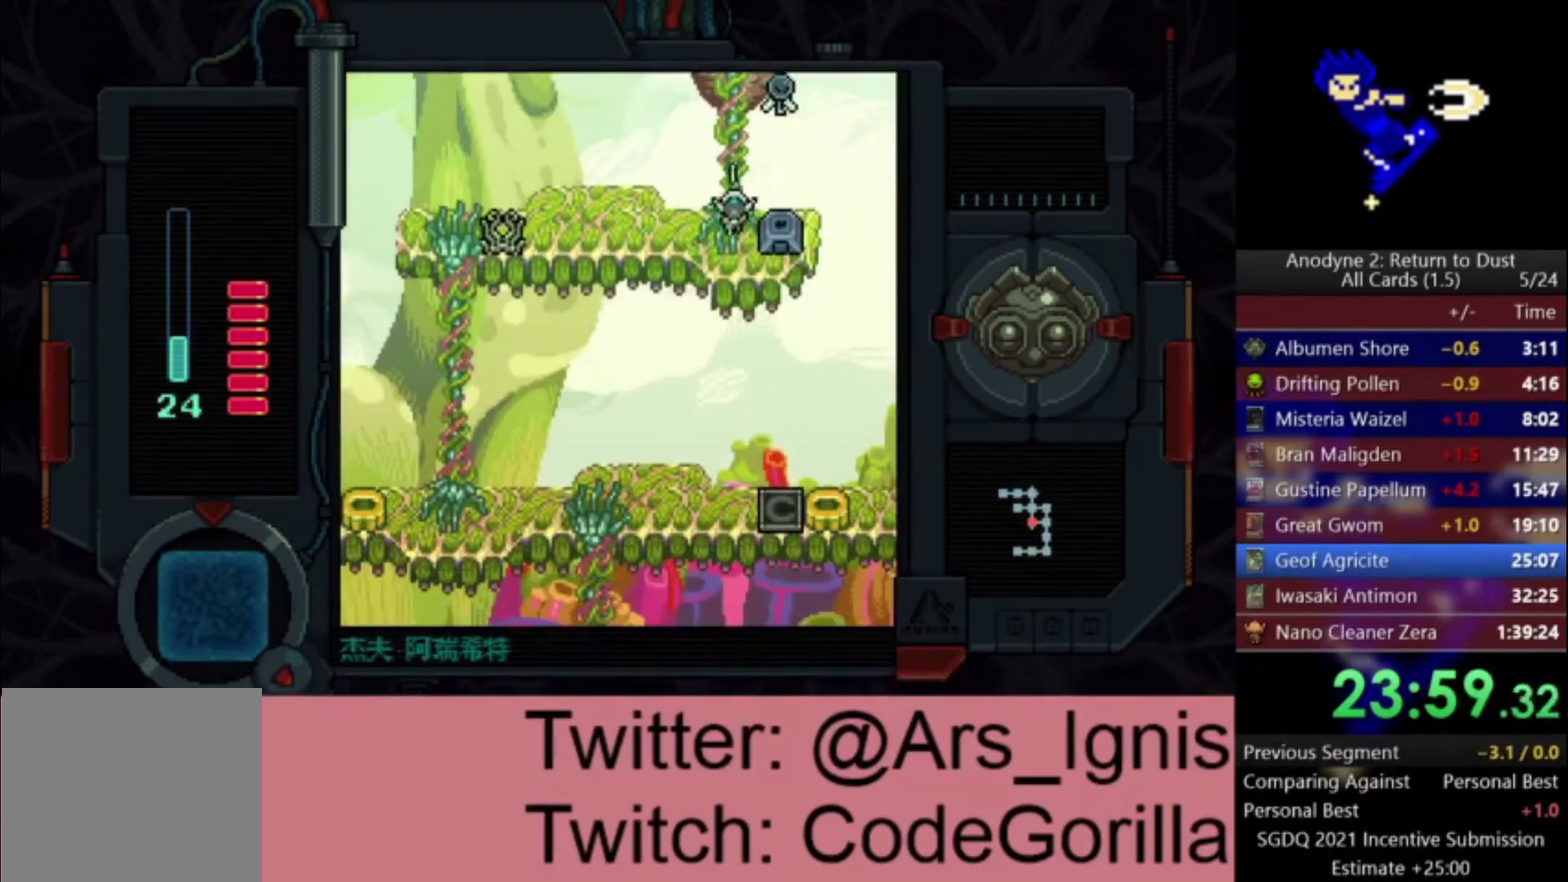
{"buttons": ["DPAD_LEFT"], "left_stick": "center", "right_stick": "center", "events": []}
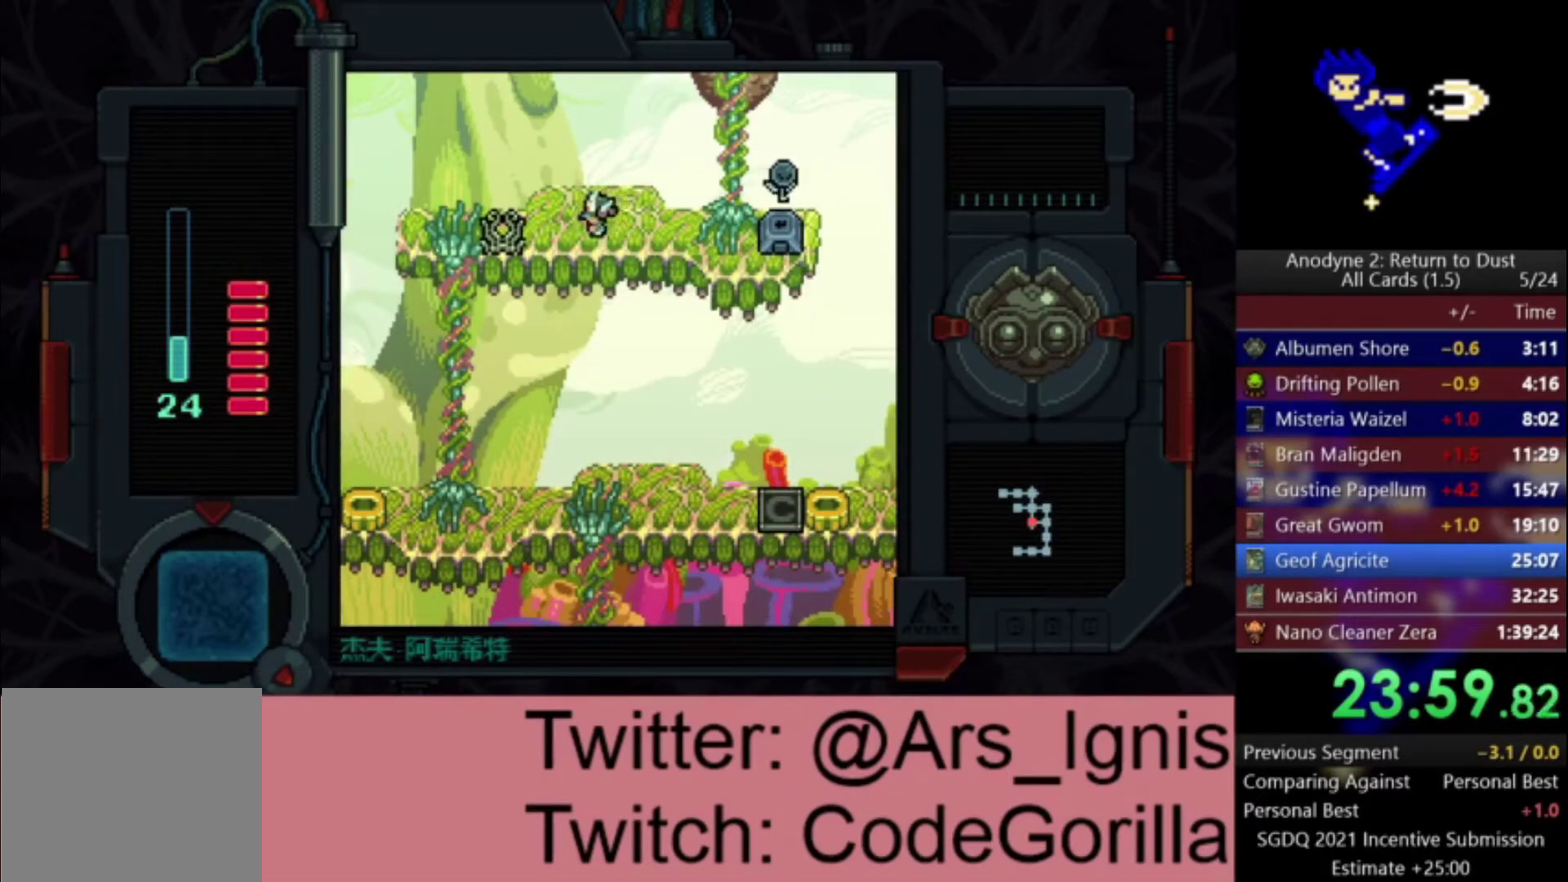
{"buttons": ["DPAD_LEFT"], "left_stick": "center", "right_stick": "center", "events": [[33, "DPAD_DOWN", "down"], [100, "DPAD_DOWN", "up"]]}
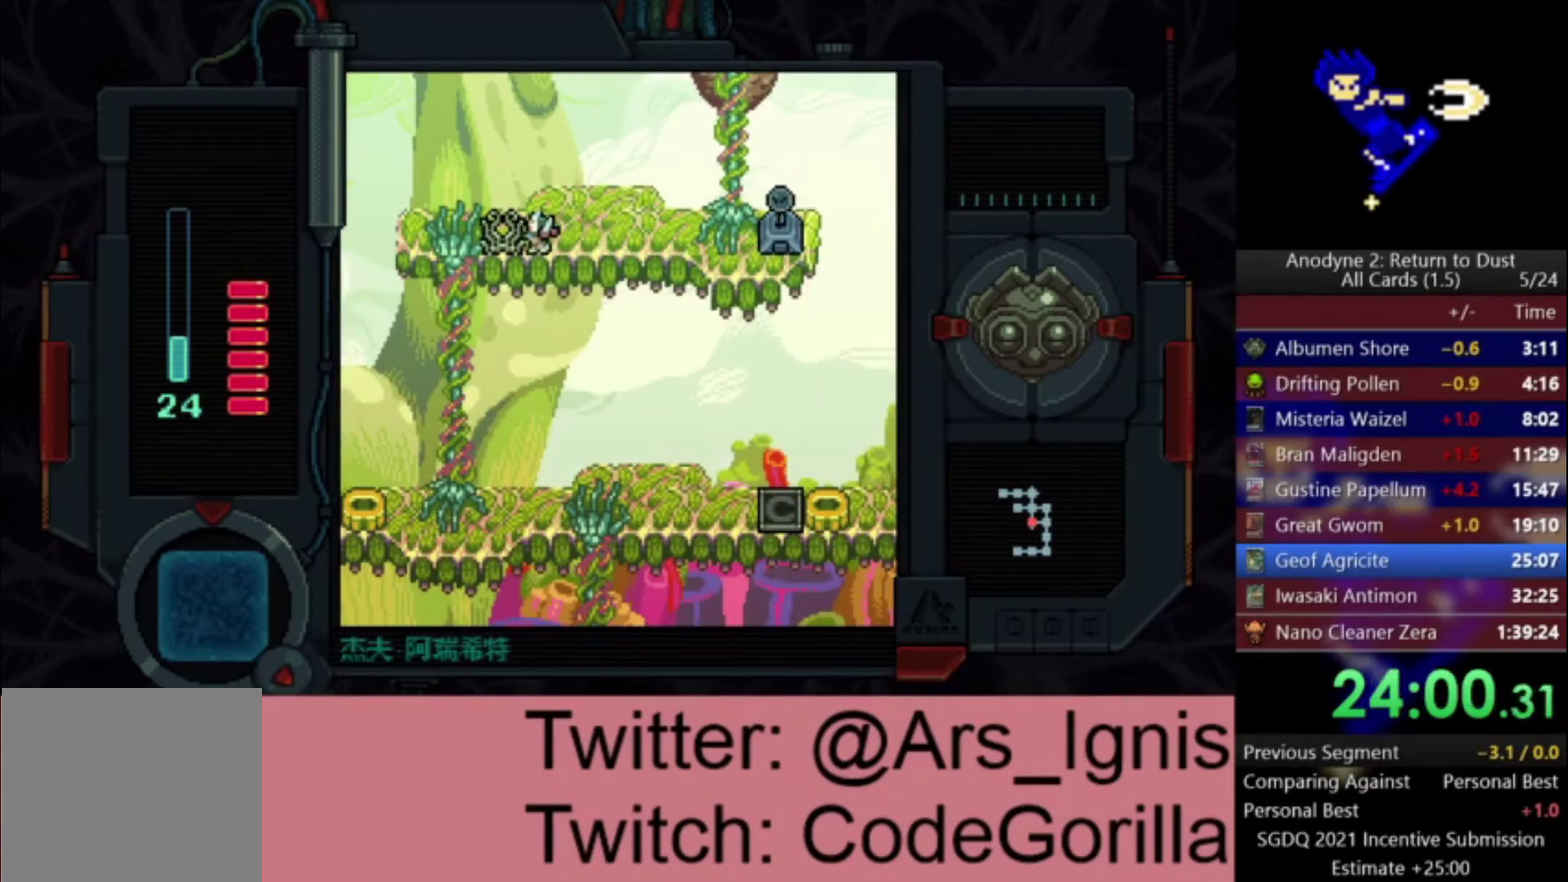
{"buttons": ["DPAD_LEFT"], "left_stick": "center", "right_stick": "center", "events": []}
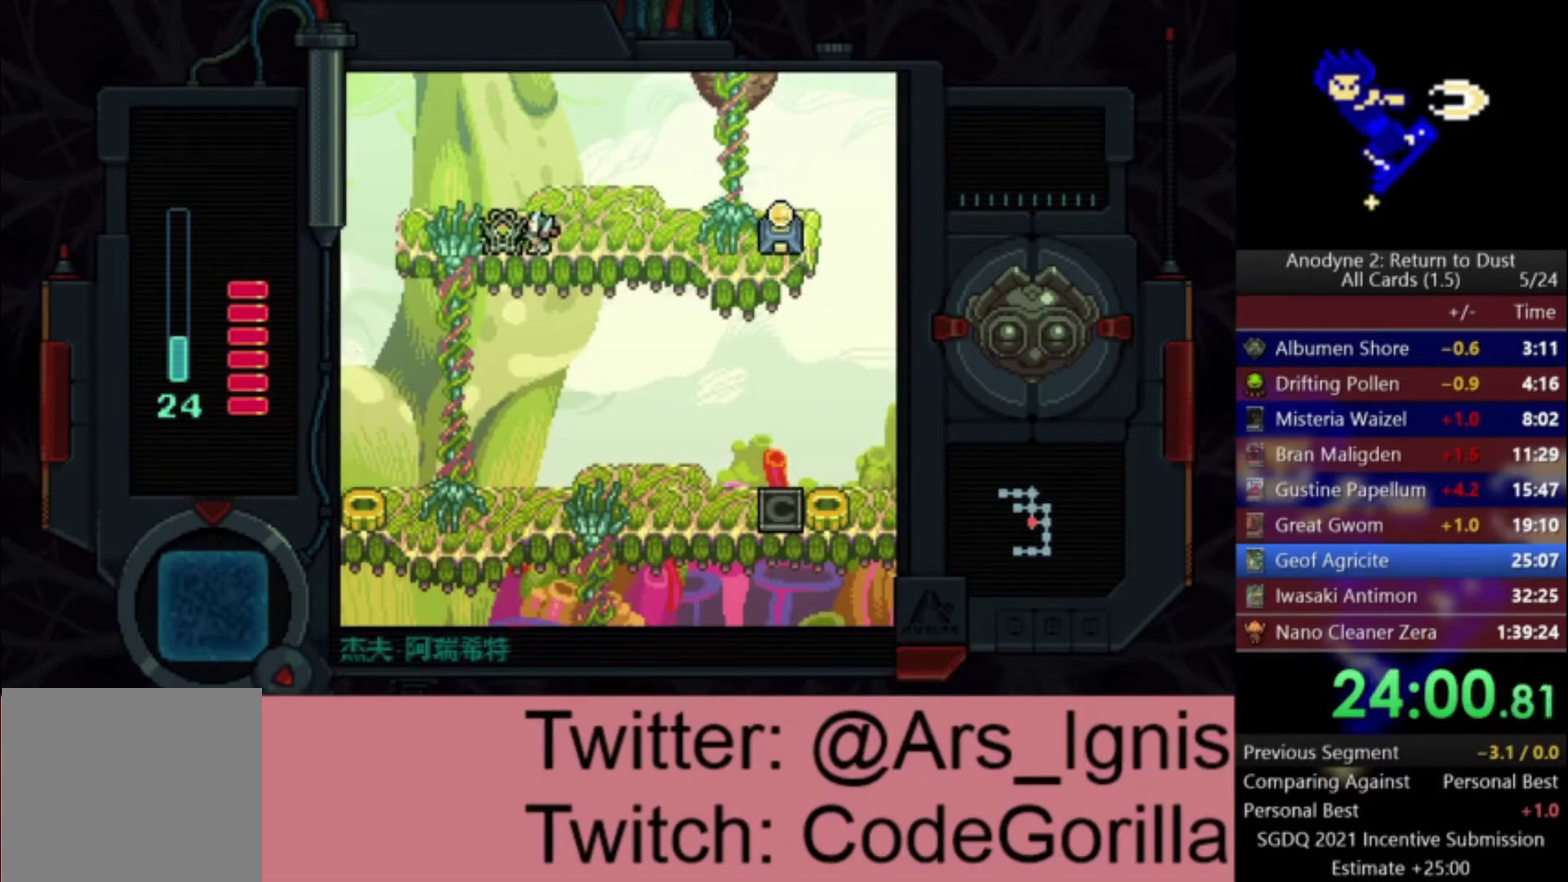
{"buttons": ["DPAD_LEFT"], "left_stick": "center", "right_stick": "center", "events": []}
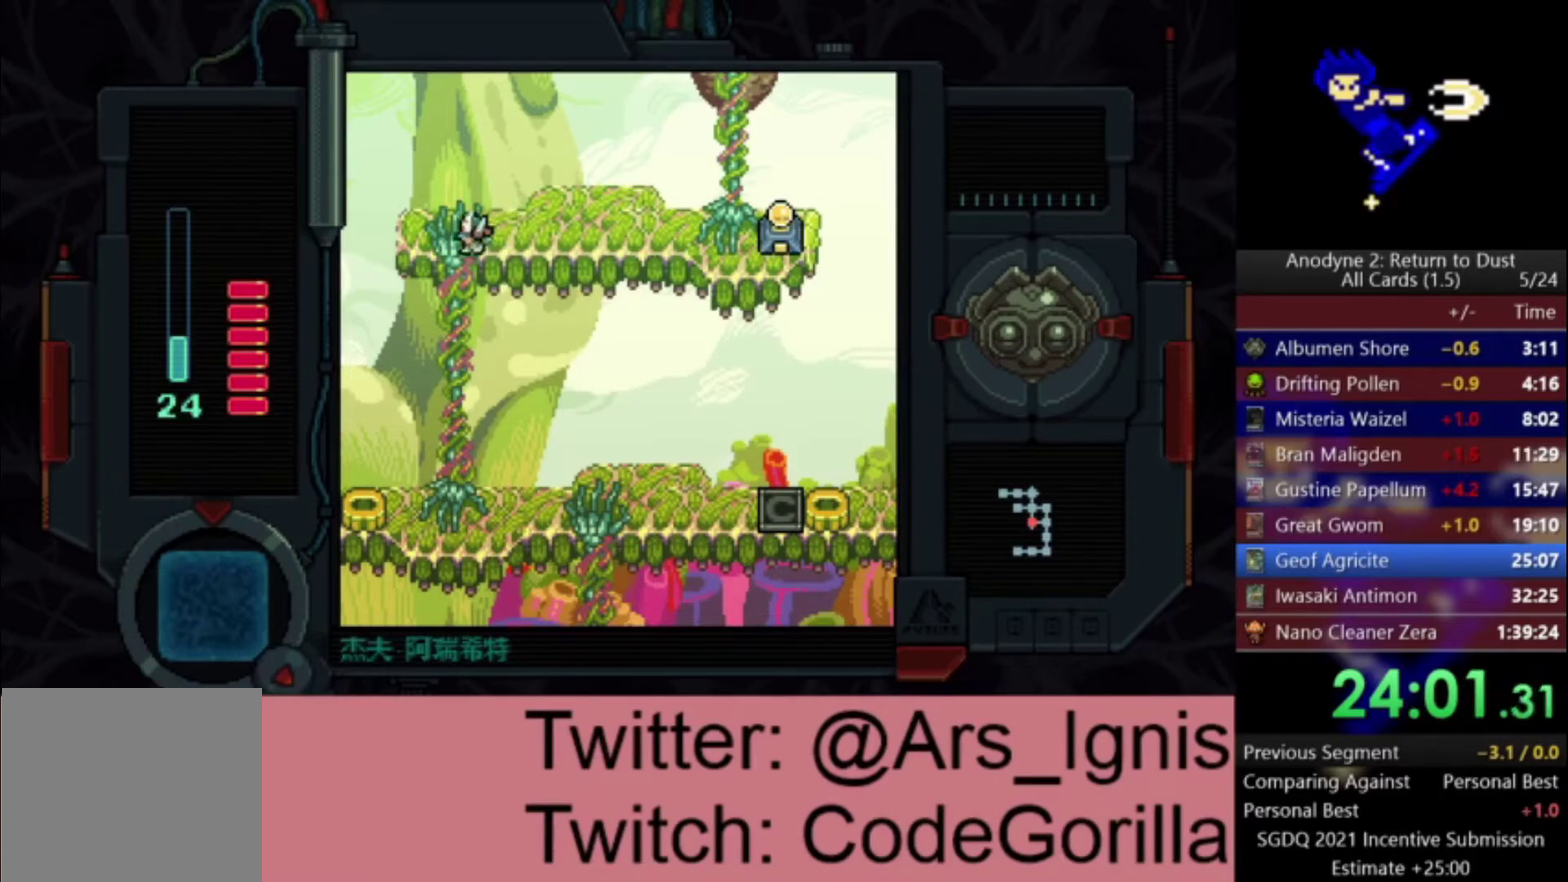
{"buttons": ["DPAD_DOWN"], "left_stick": "center", "right_stick": "center", "events": [[67, "DPAD_DOWN", "down"], [100, "DPAD_LEFT", "up"]]}
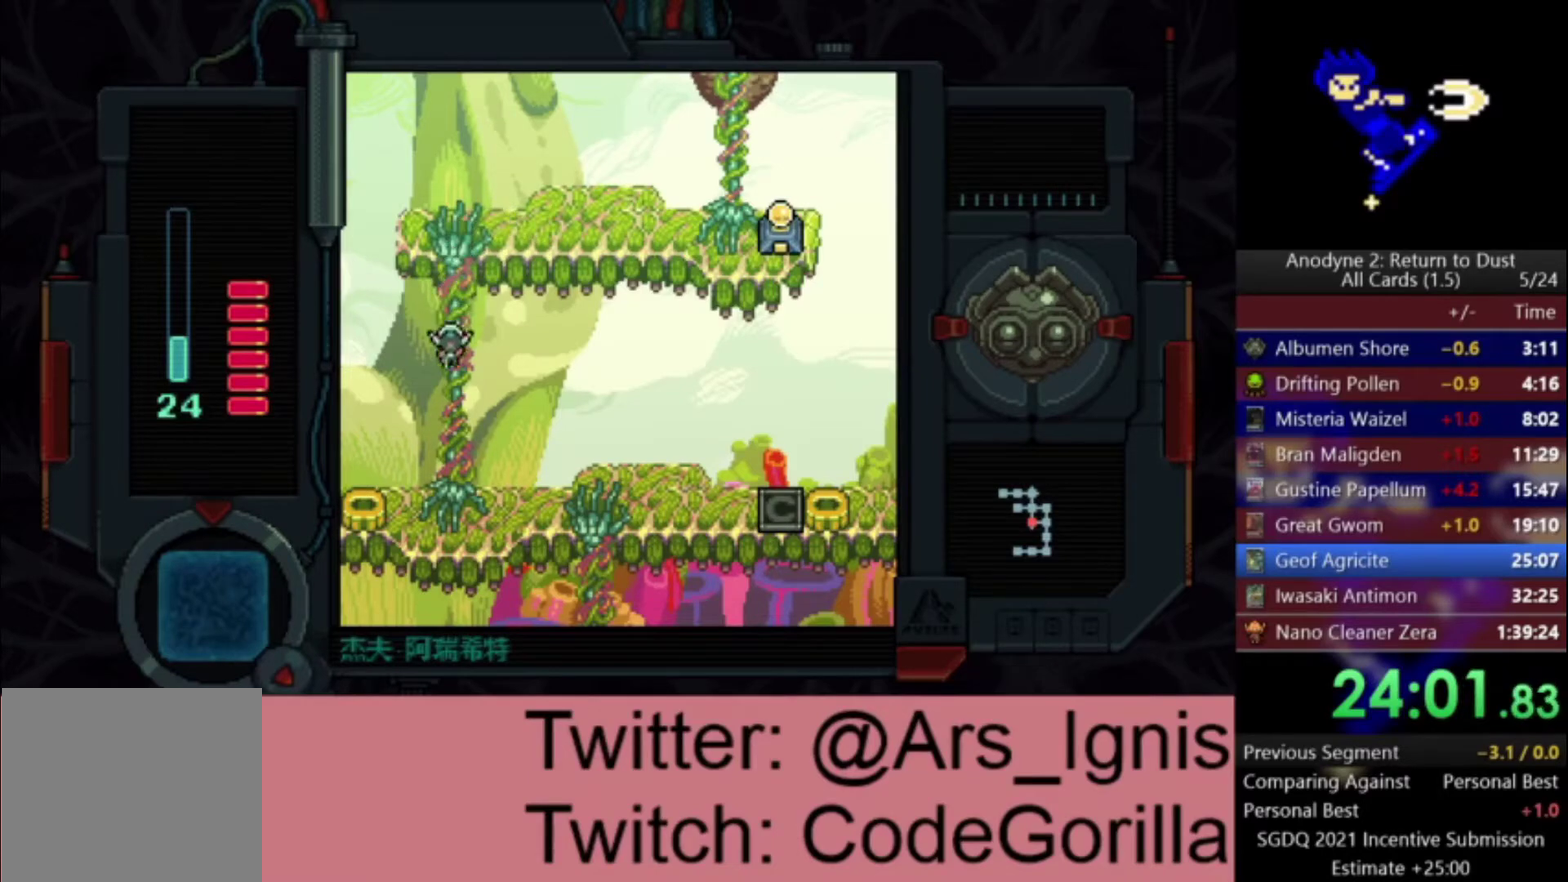
{"buttons": ["DPAD_DOWN"], "left_stick": "center", "right_stick": "center", "events": []}
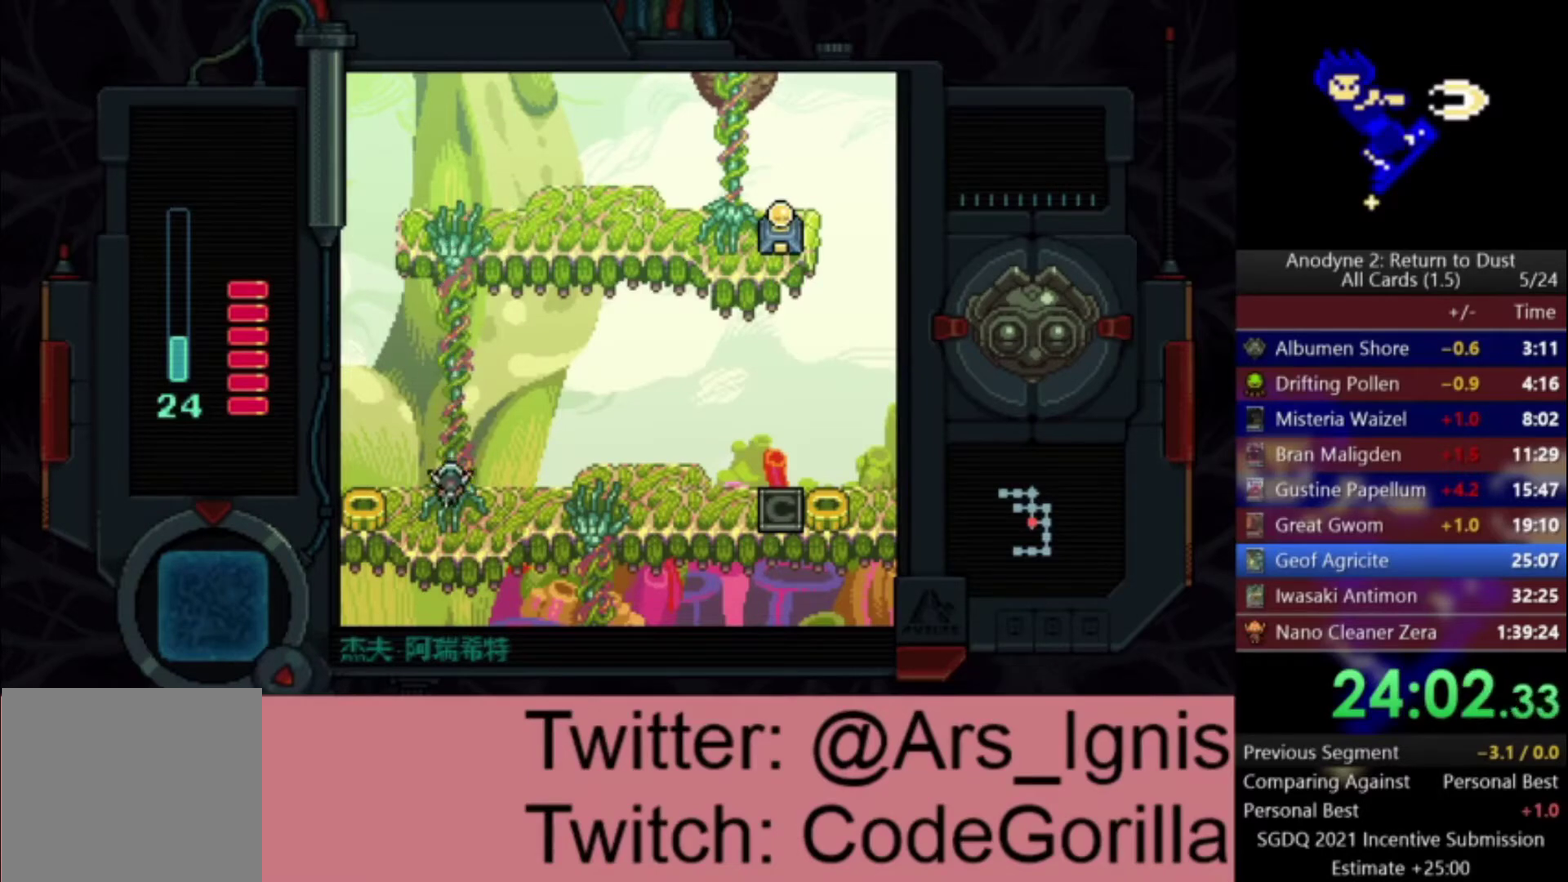
{"buttons": ["DPAD_DOWN", "DPAD_RIGHT"], "left_stick": "center", "right_stick": "center", "events": [[34, "DPAD_DOWN", "up"], [34, "DPAD_RIGHT", "down"], [501, "DPAD_DOWN", "down"]]}
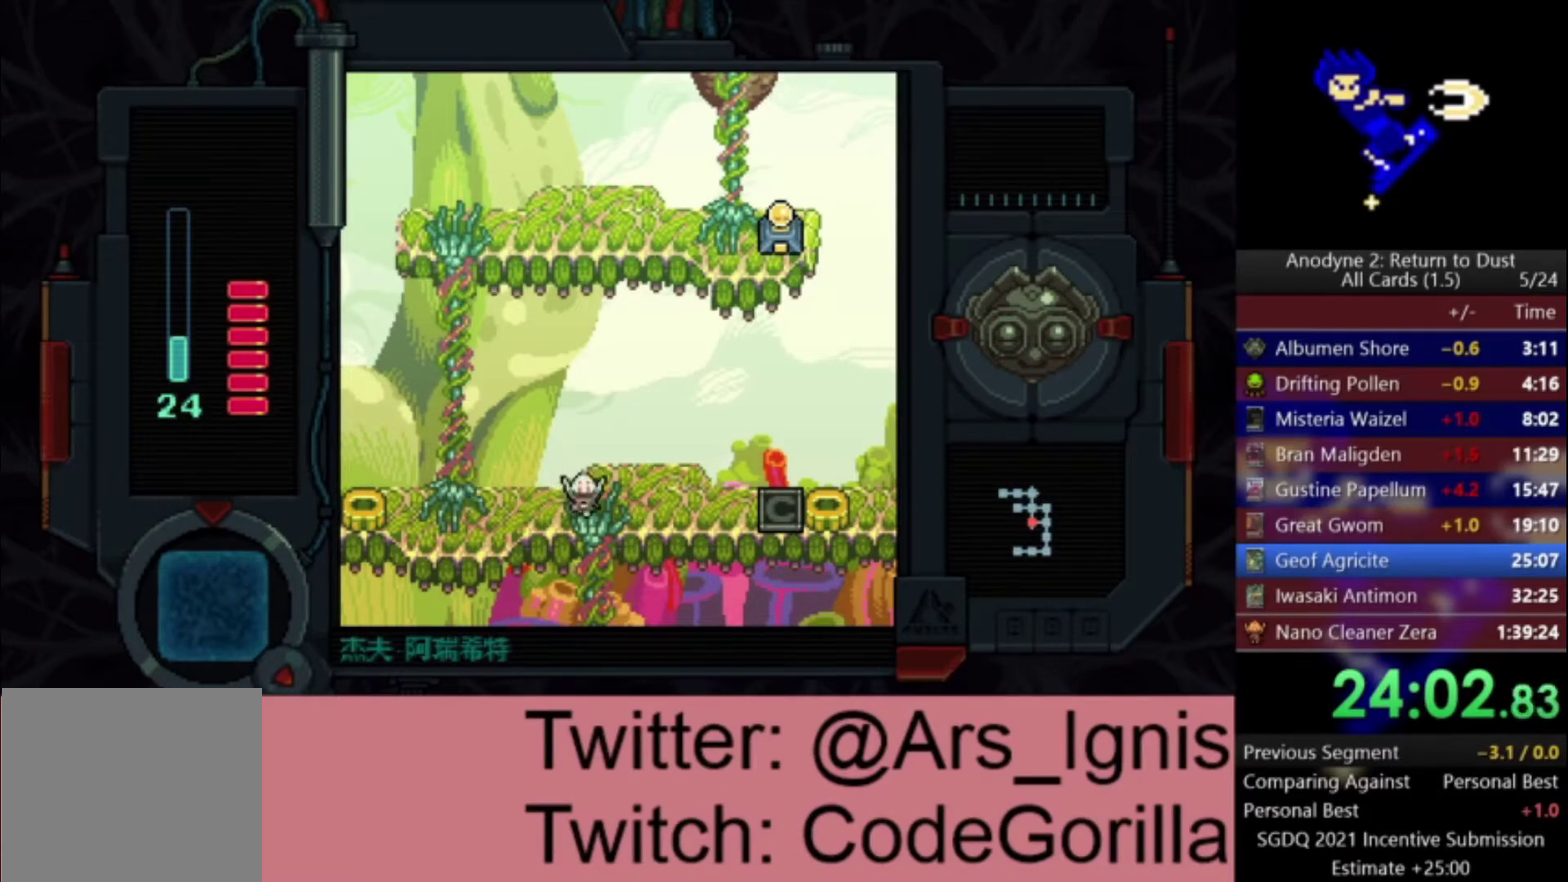
{"buttons": ["DPAD_DOWN"], "left_stick": "center", "right_stick": "center", "events": [[33, "DPAD_RIGHT", "up"]]}
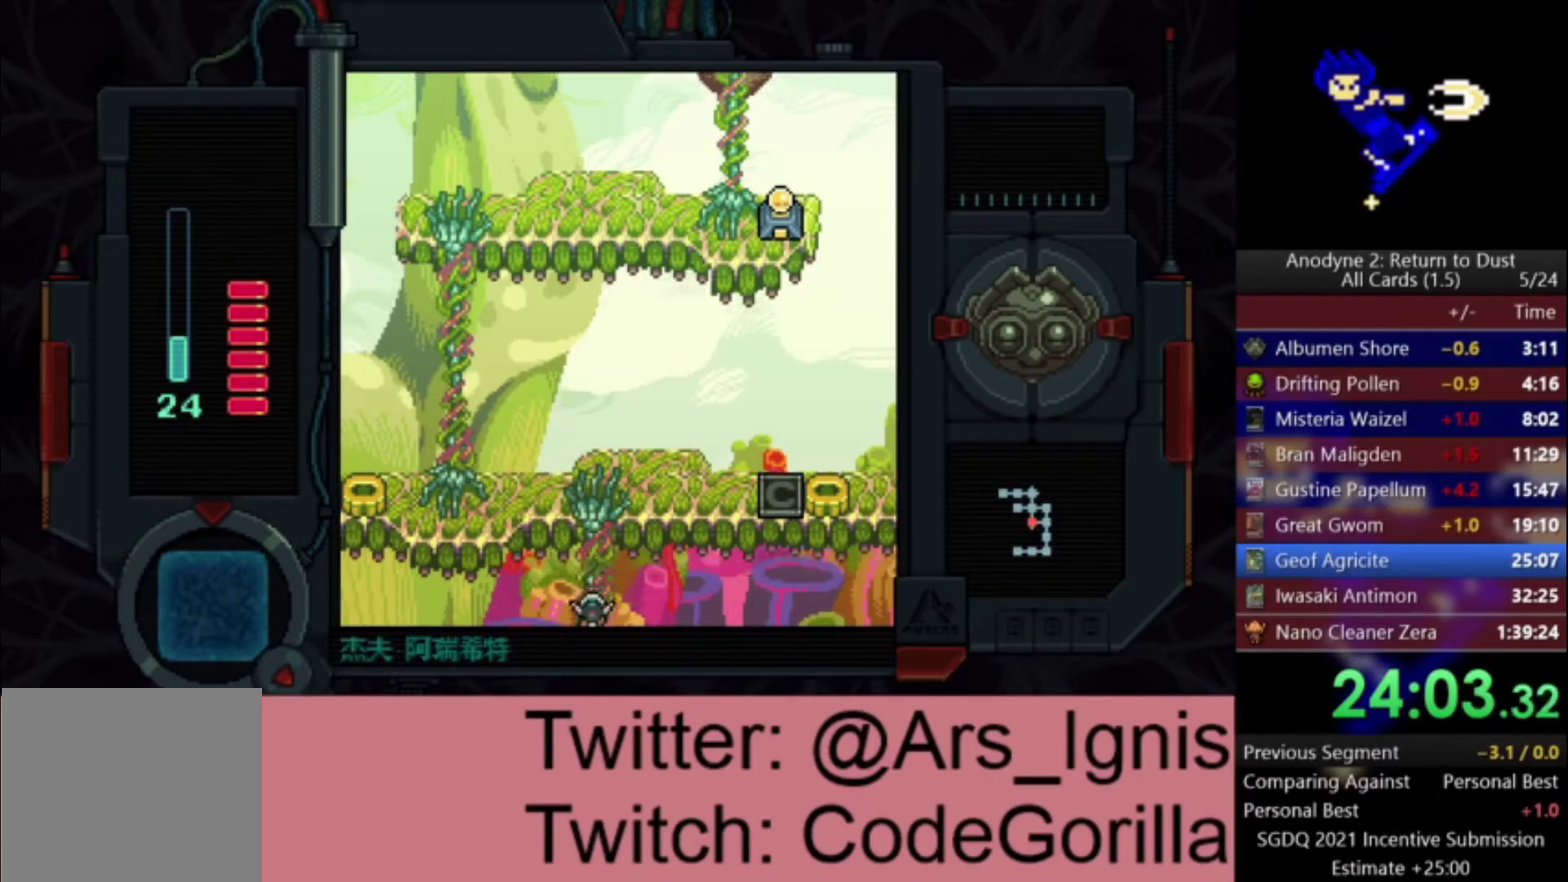
{"buttons": ["DPAD_DOWN"], "left_stick": "center", "right_stick": "center", "events": []}
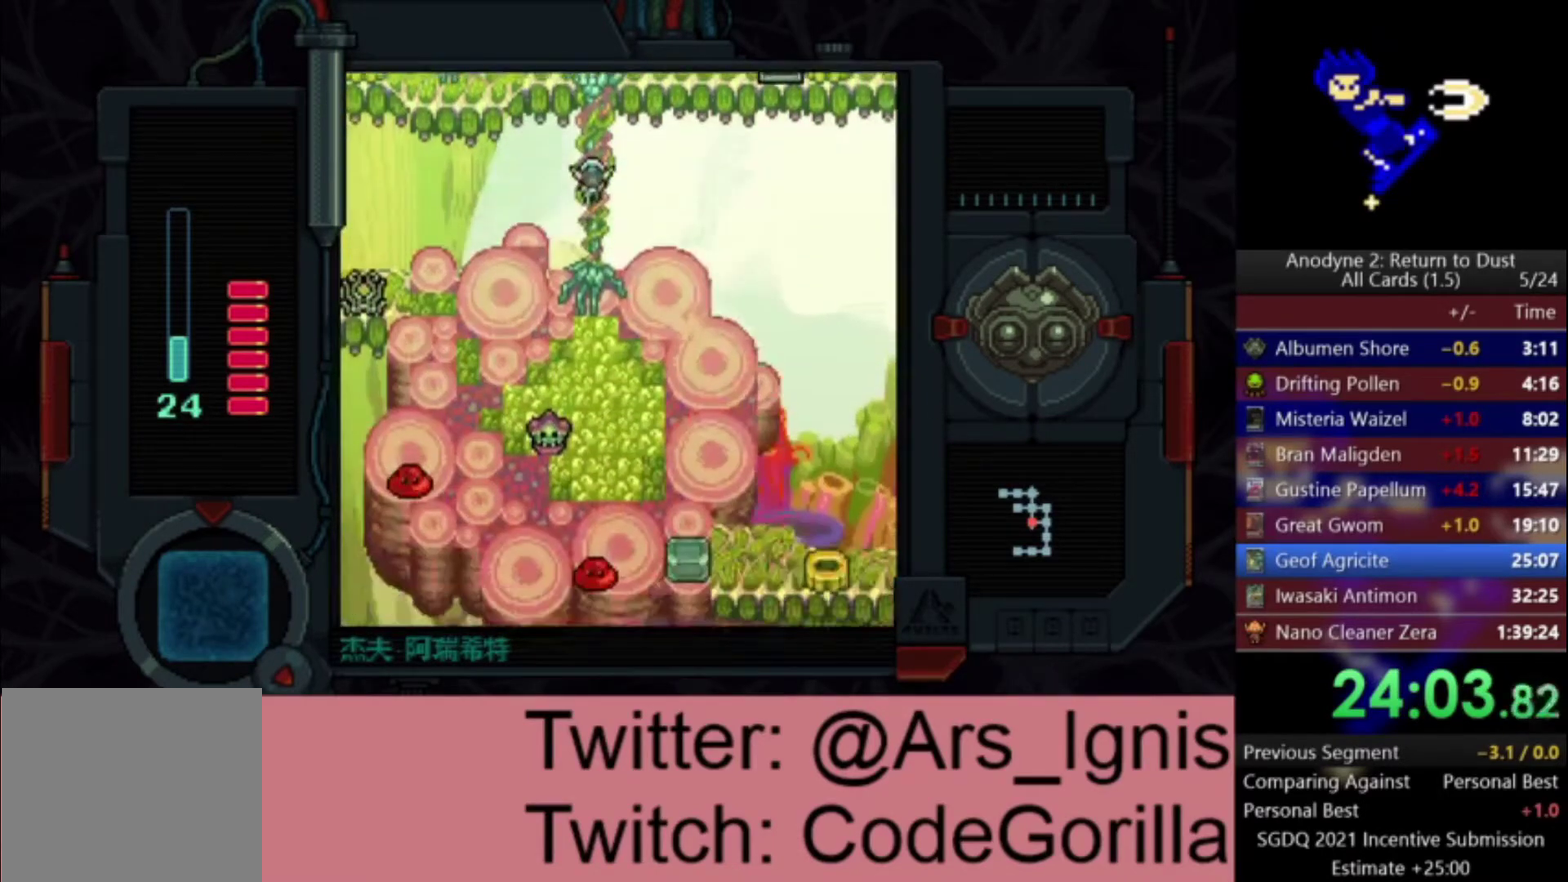
{"buttons": ["DPAD_DOWN"], "left_stick": "center", "right_stick": "center", "events": []}
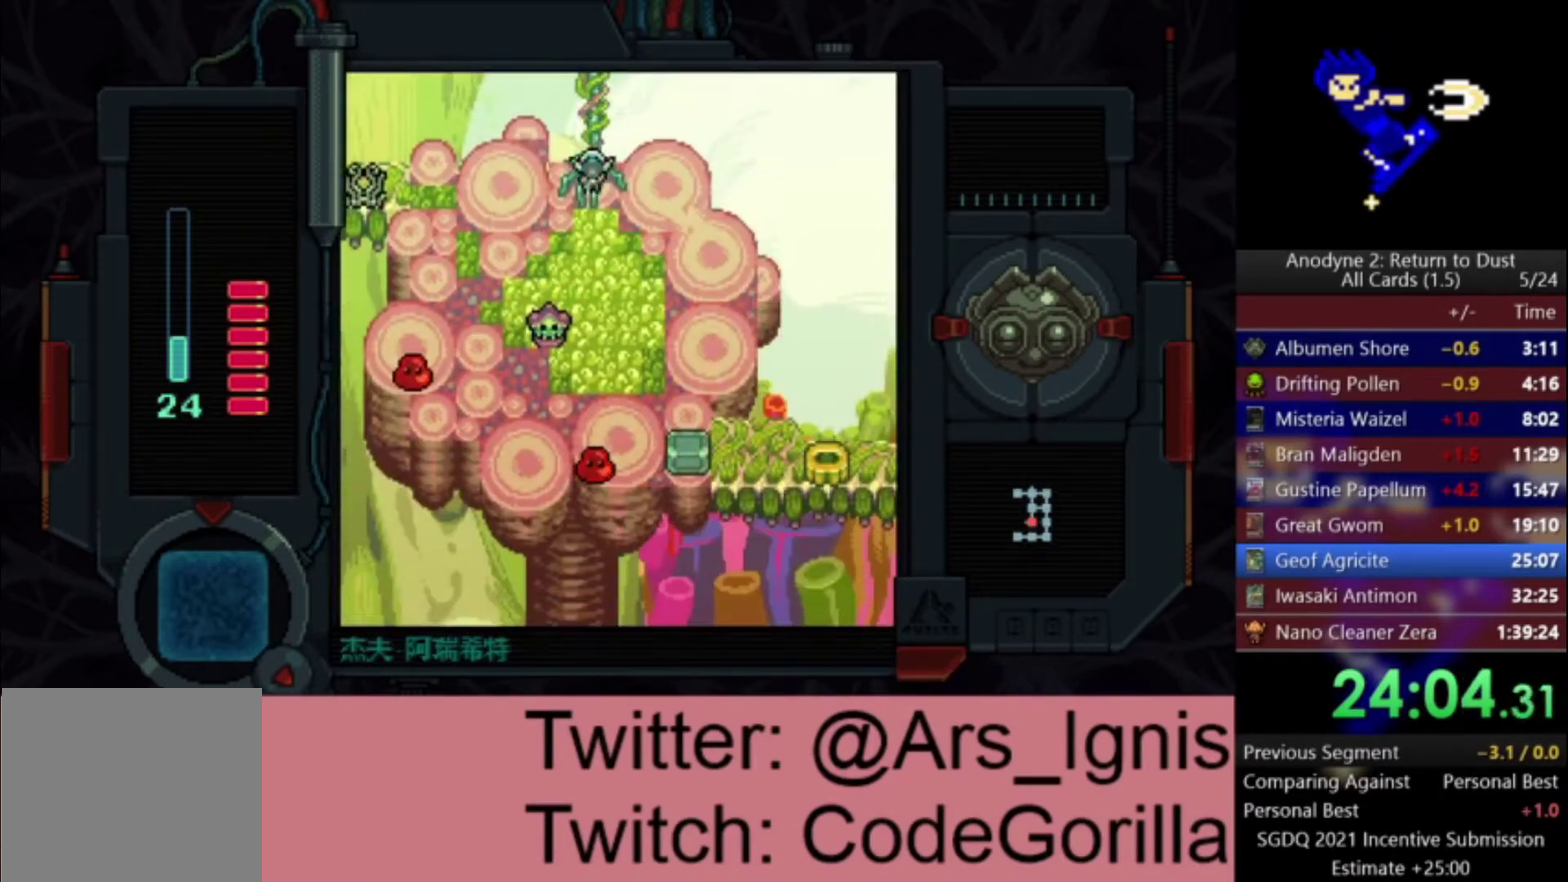
{"buttons": ["X", "DPAD_DOWN"], "left_stick": "center", "right_stick": "center", "events": [[467, "X", "down"]]}
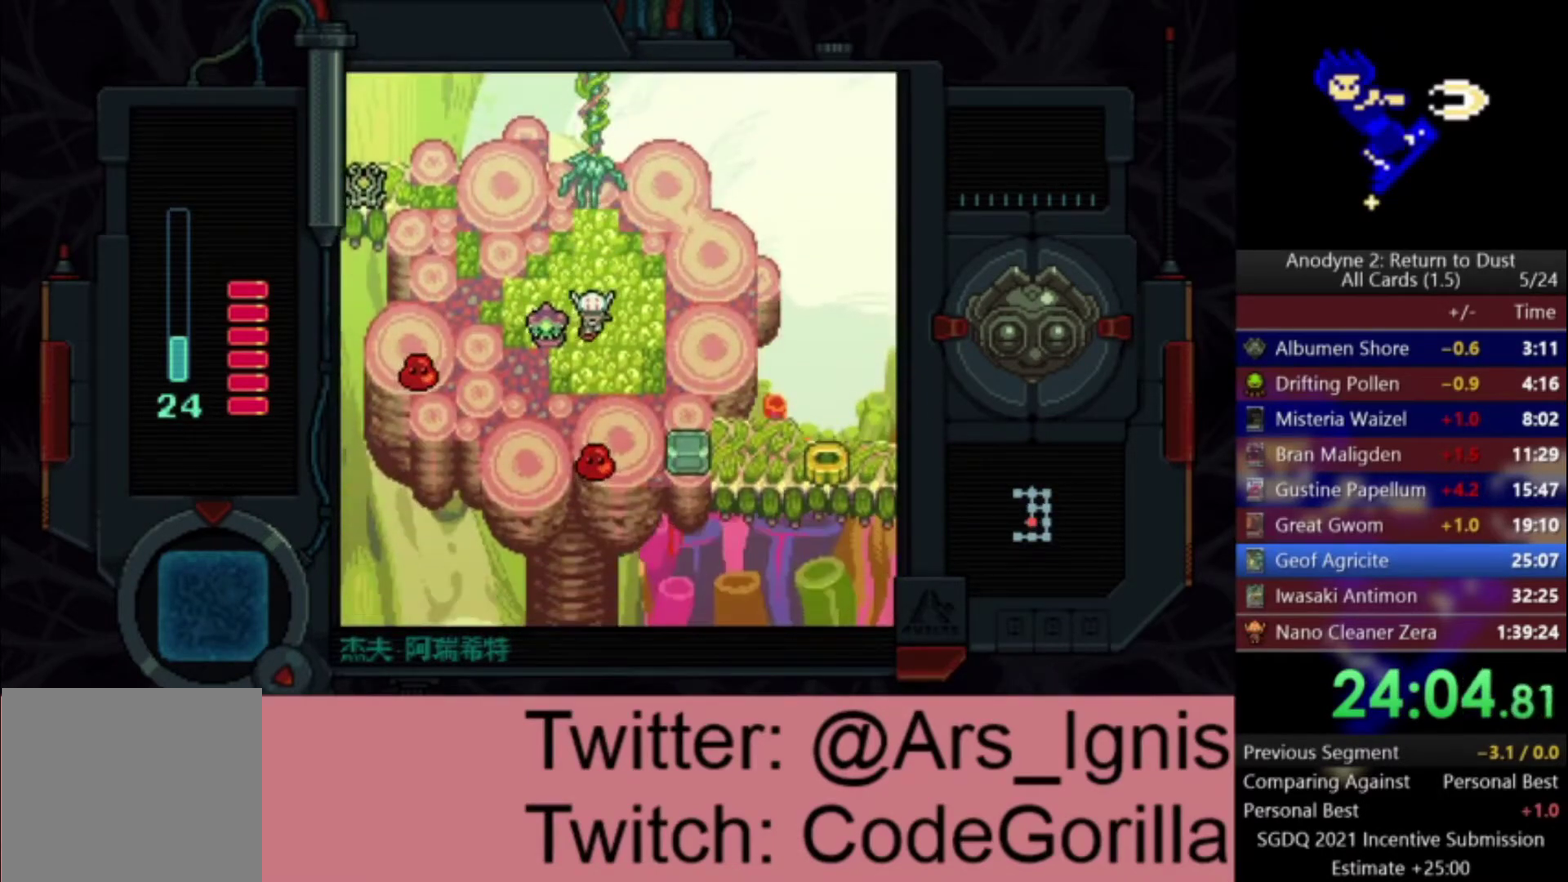
{"buttons": ["DPAD_RIGHT"], "left_stick": "center", "right_stick": "center", "events": [[33, "DPAD_DOWN", "up"], [367, "DPAD_RIGHT", "down"], [434, "X", "up"]]}
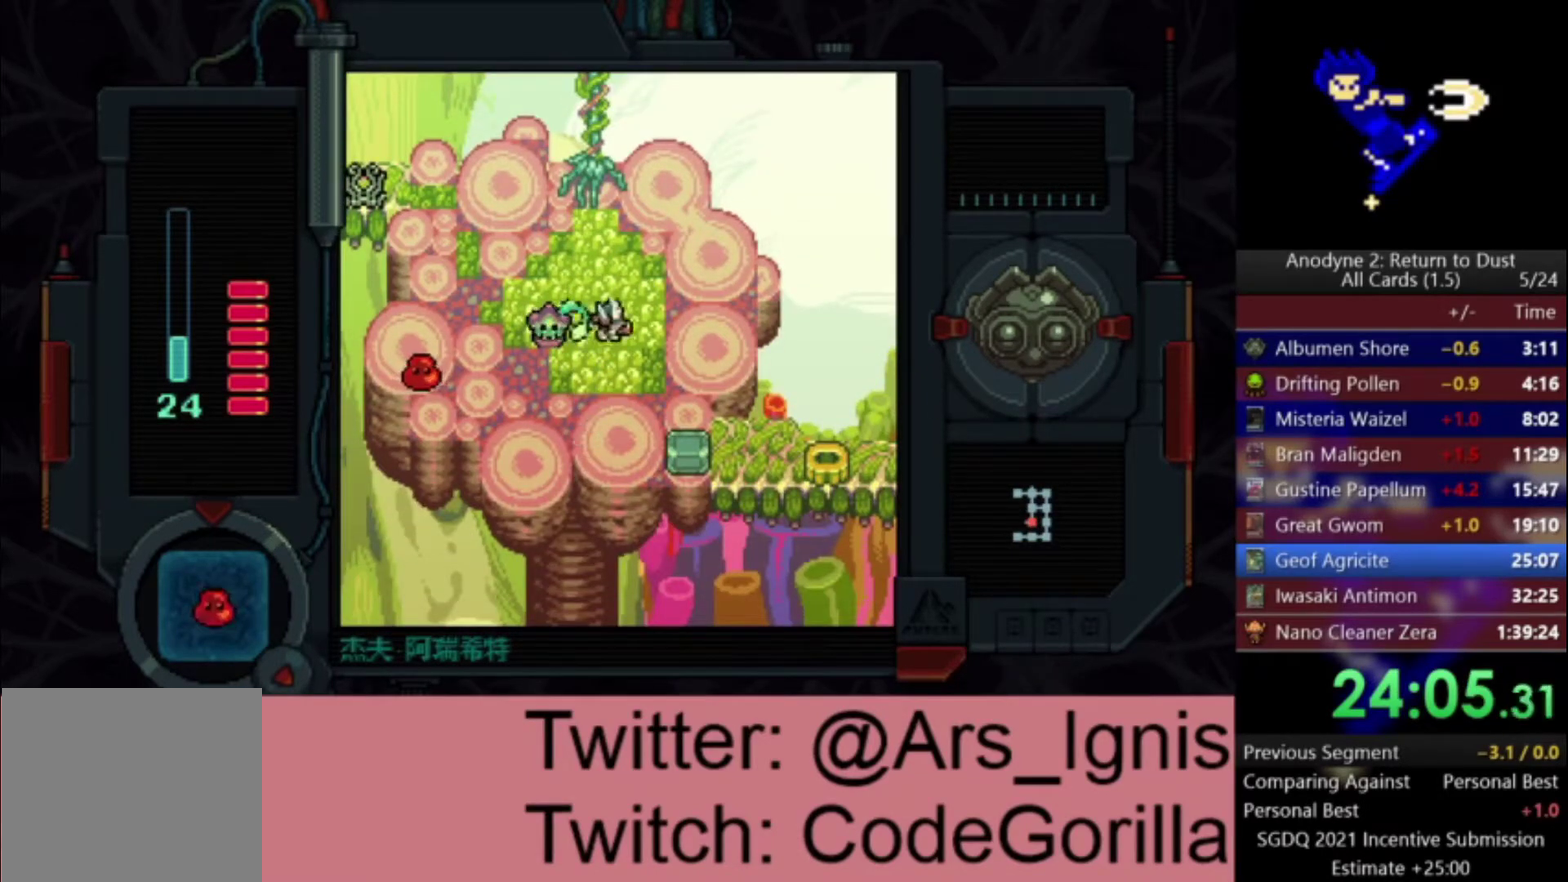
{"buttons": ["DPAD_LEFT"], "left_stick": "center", "right_stick": "center", "events": [[34, "DPAD_RIGHT", "up"], [67, "DPAD_LEFT", "down"], [100, "X", "down"], [134, "DPAD_LEFT", "up"], [267, "X", "up"], [301, "DPAD_DOWN", "down"], [434, "DPAD_DOWN", "up"], [434, "DPAD_LEFT", "down"]]}